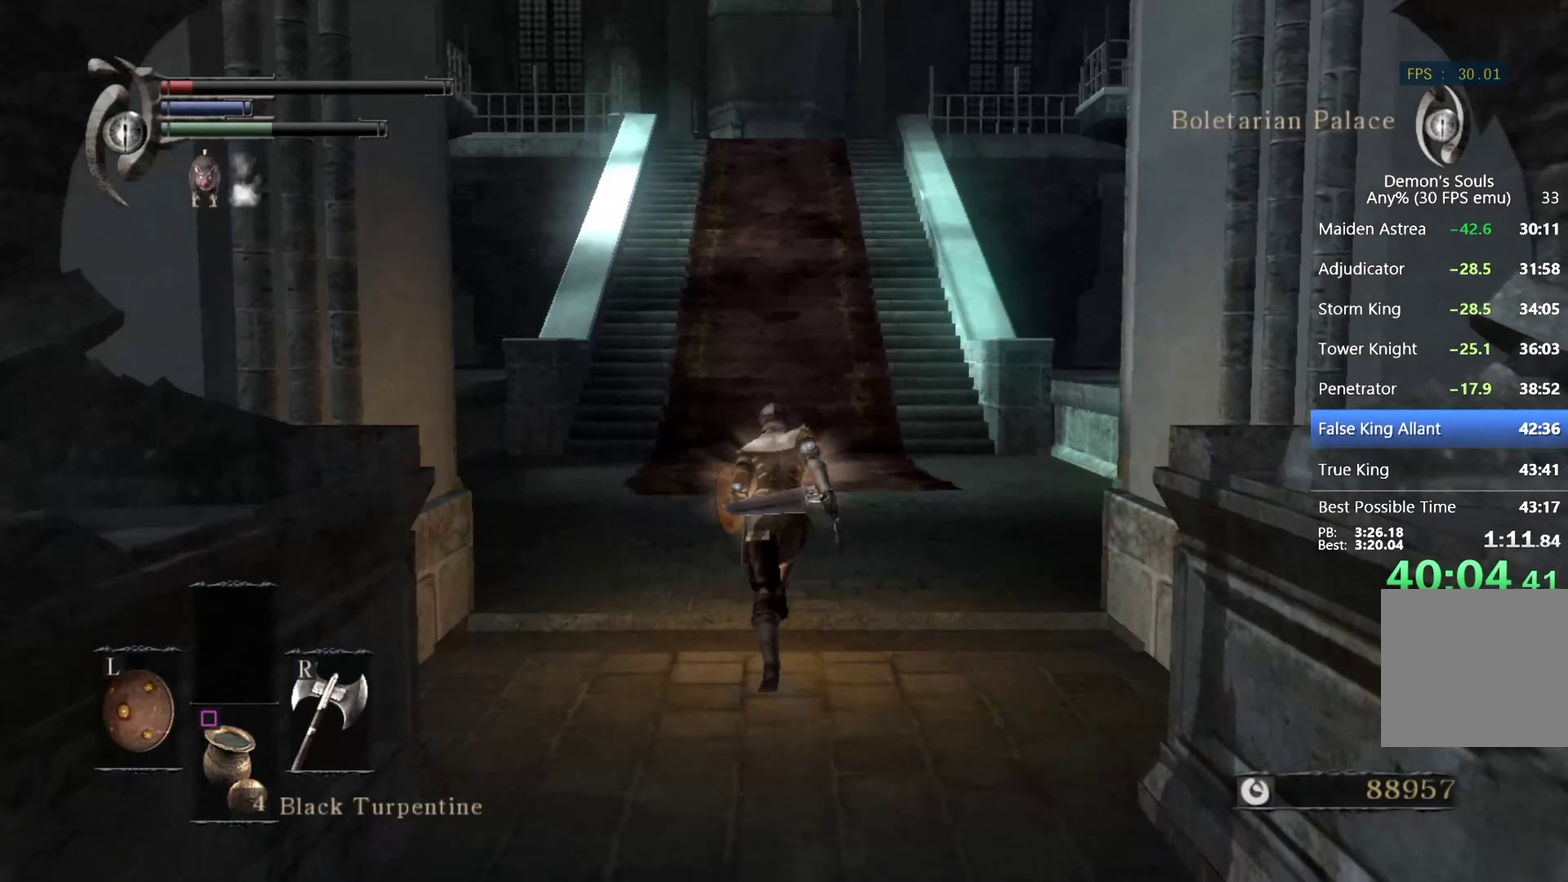
Gameplay with a controller (PlayStation layout); each line is a JSON object with the inputs held at the frame after it. "events" lists button and stick changes between this image and that frame as [ms after this image, input, new state], when the widget could be followed in between. This overlay highlights the sticks when they move; stick clicks (L3 R3) are not distinguishable.
{"buttons": ["CIRCLE"], "left_stick": "up", "right_stick": "center", "events": []}
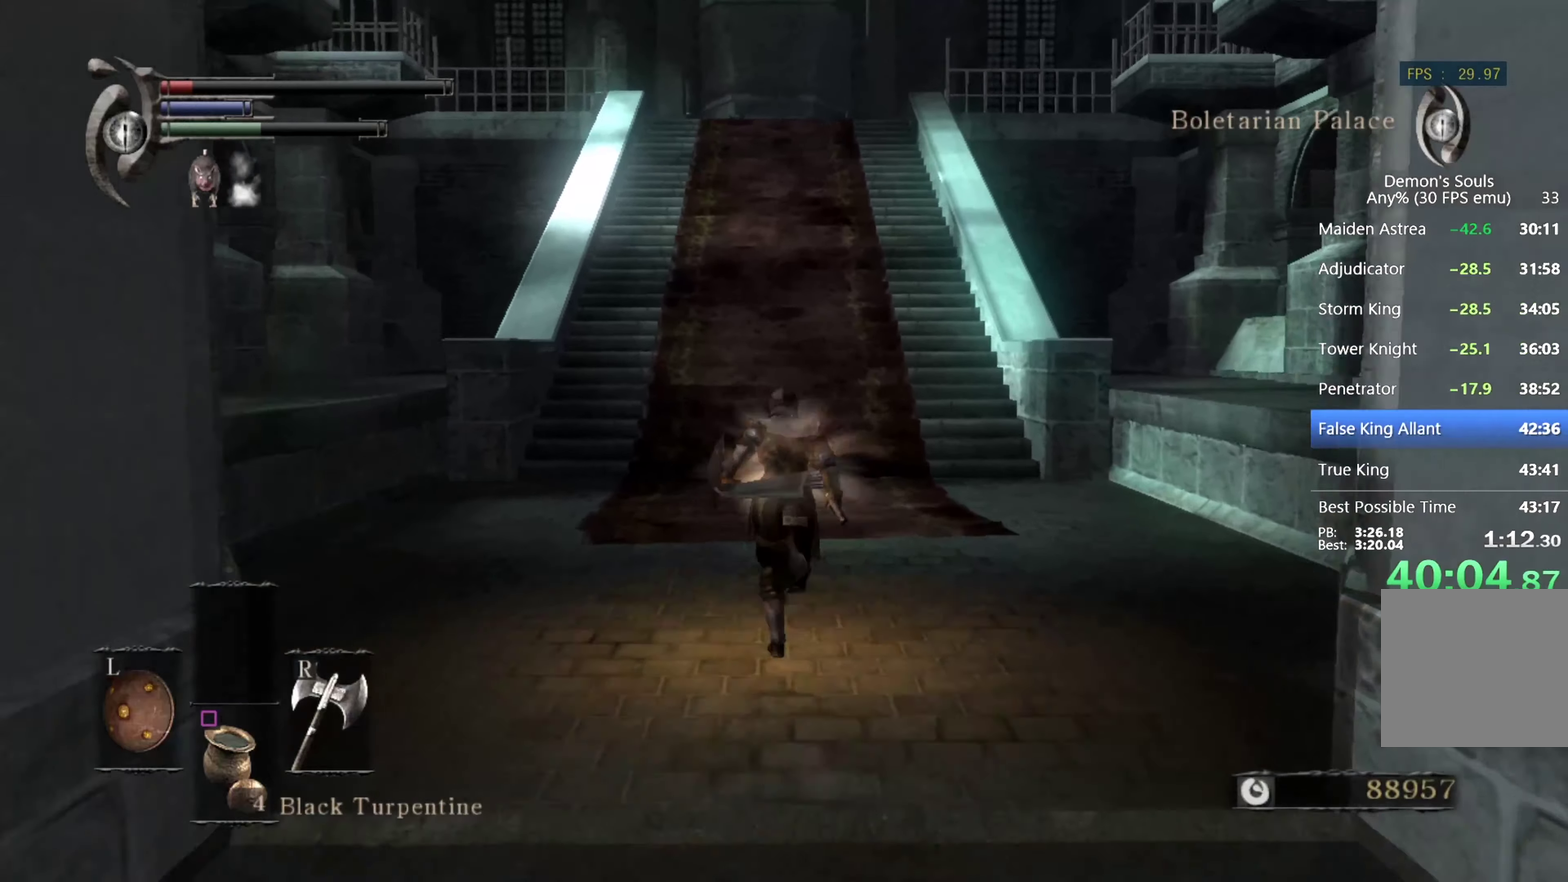
{"buttons": ["CIRCLE"], "left_stick": "up", "right_stick": "center", "events": [[167, "right_stick", "up"], [300, "right_stick", "center"]]}
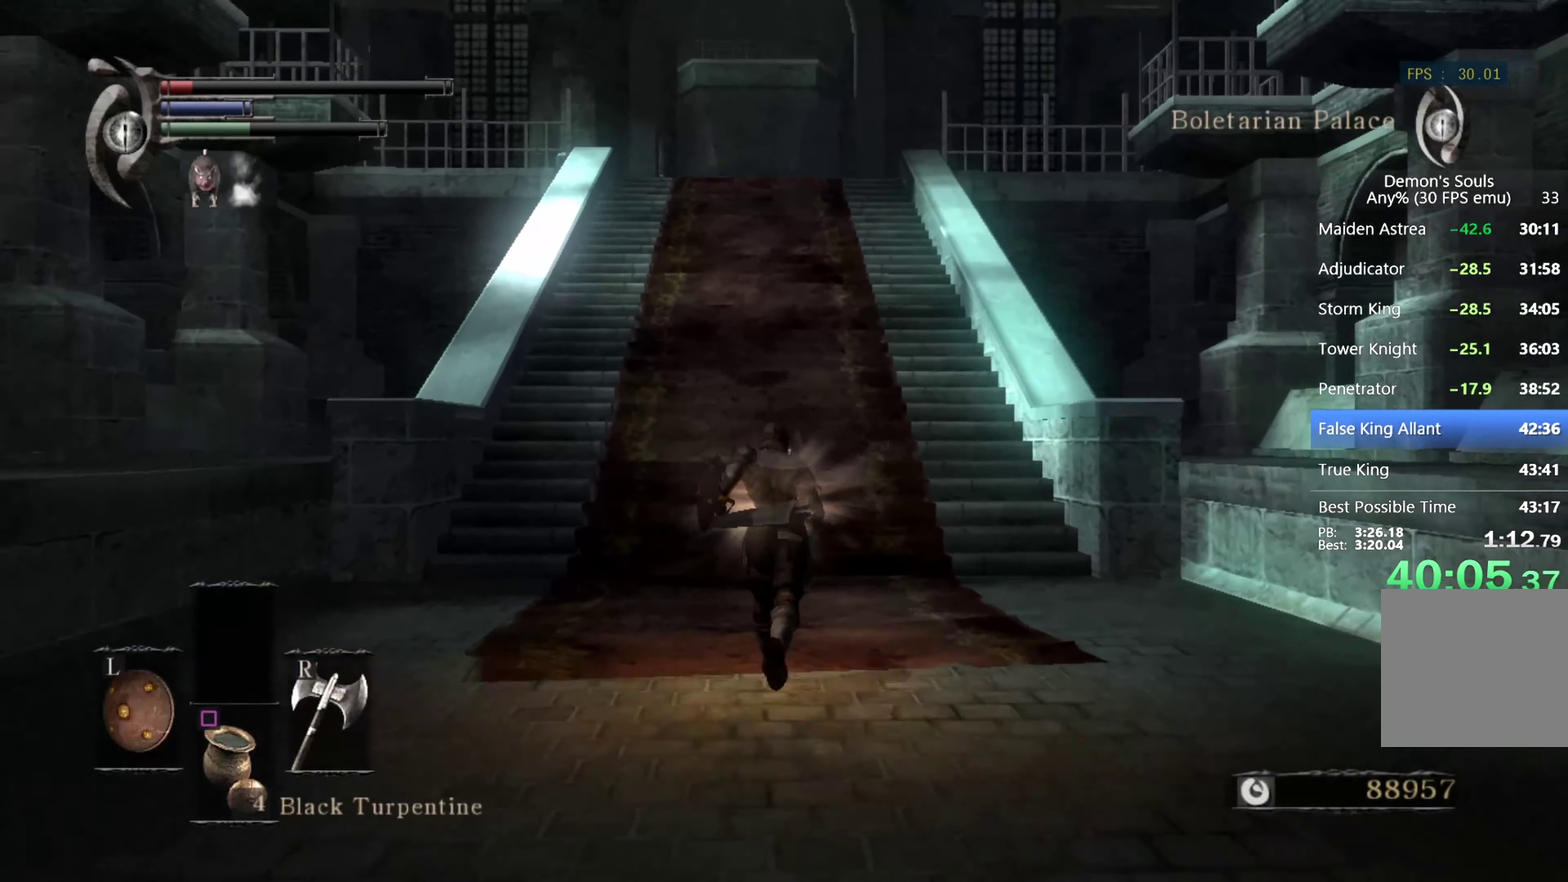
{"buttons": ["CIRCLE"], "left_stick": "up", "right_stick": "center", "events": []}
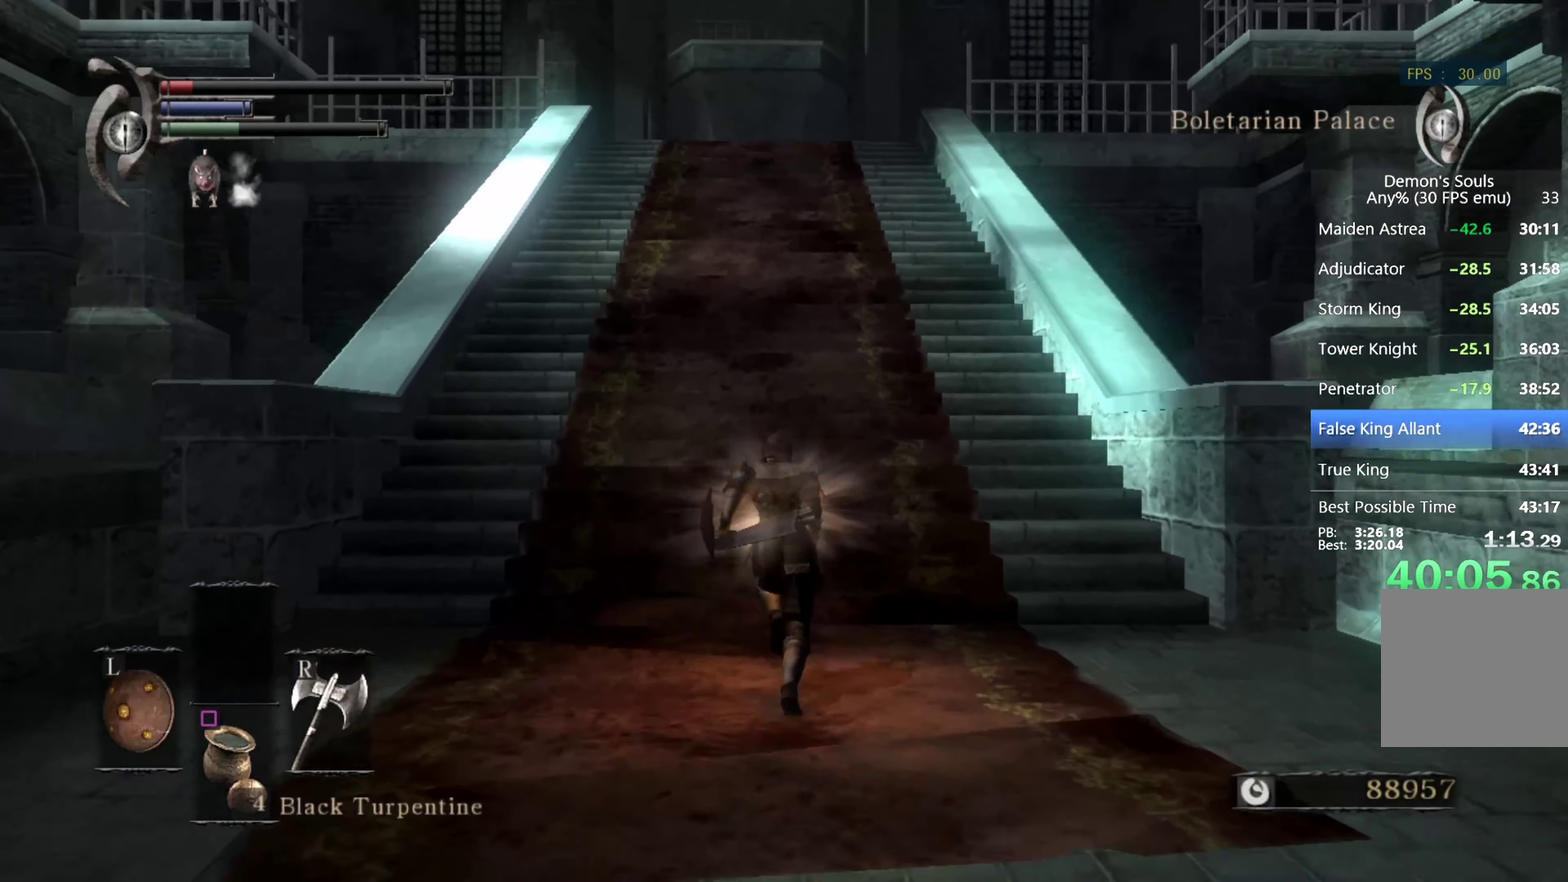
{"buttons": ["CIRCLE"], "left_stick": "up", "right_stick": "center", "events": []}
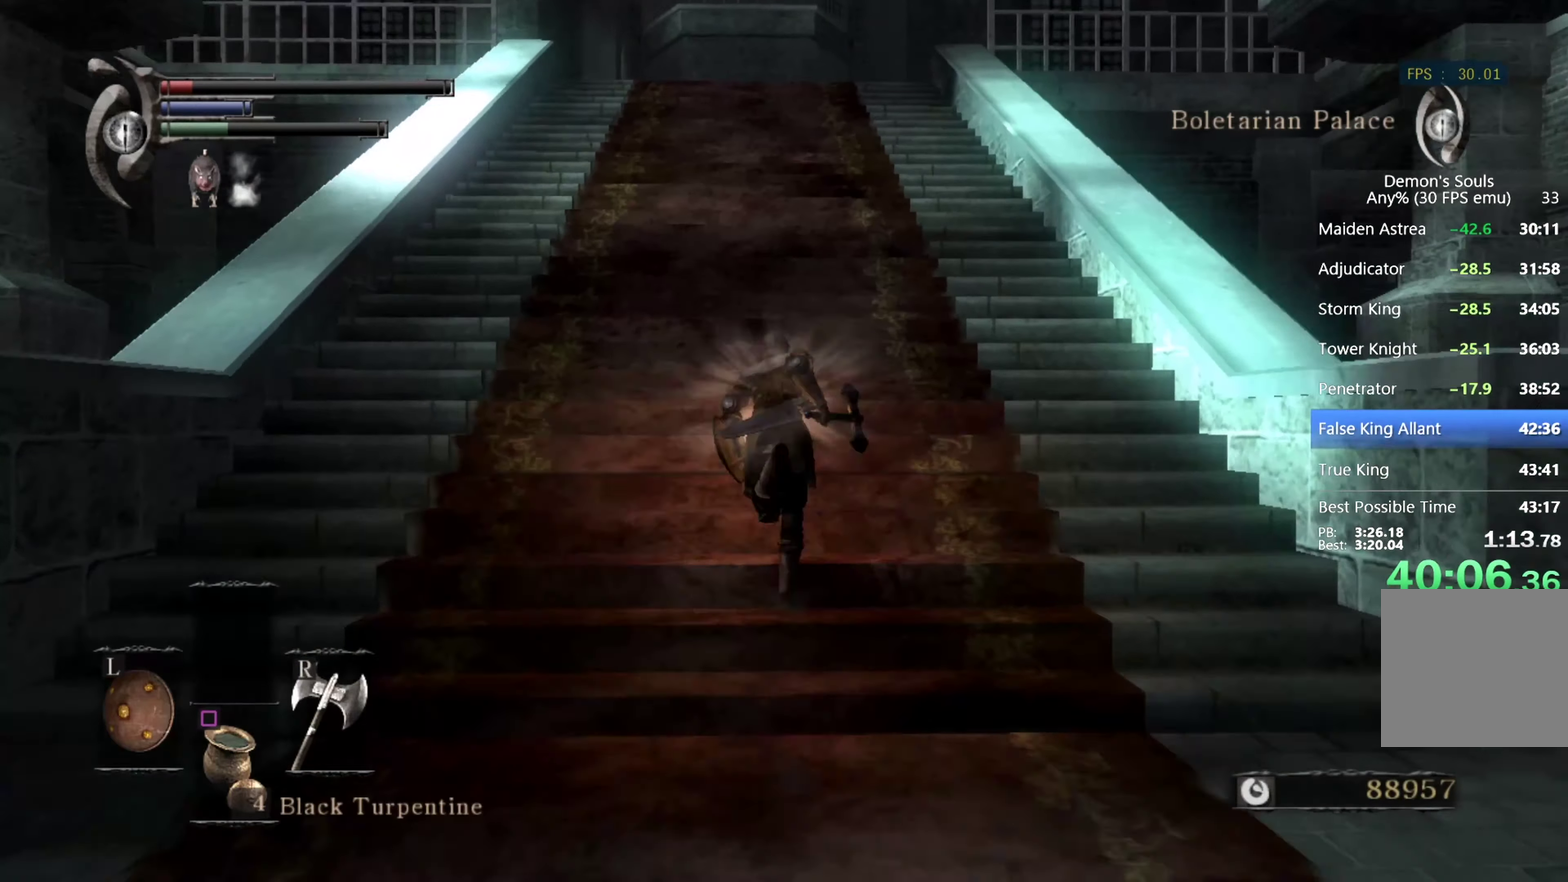
{"buttons": ["CIRCLE"], "left_stick": "up", "right_stick": "down", "events": [[233, "right_stick", "down"]]}
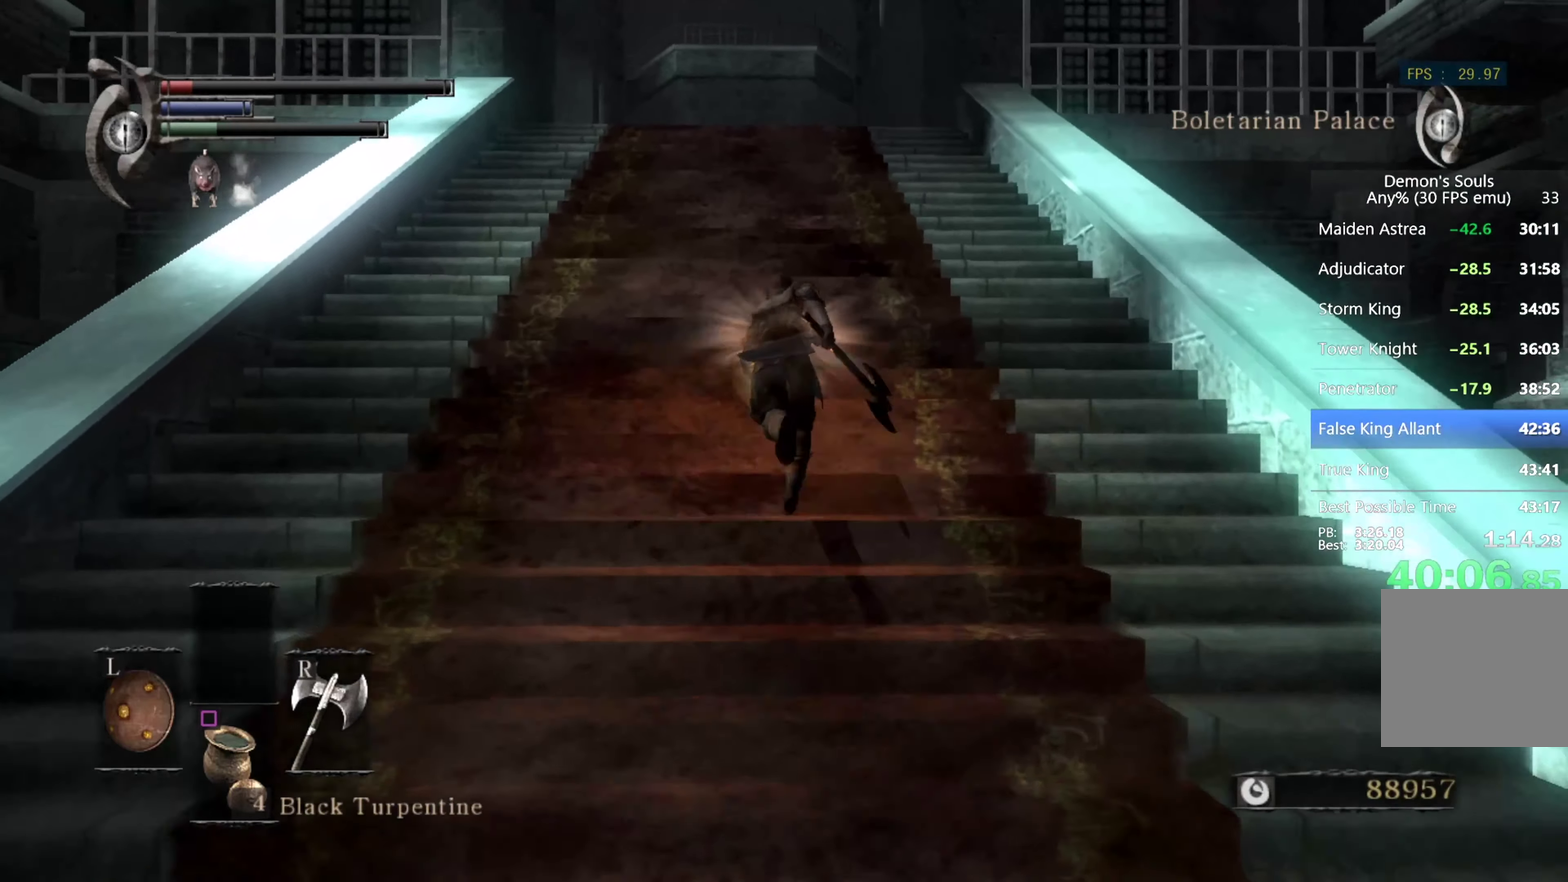
{"buttons": ["CIRCLE"], "left_stick": "up", "right_stick": "down", "events": []}
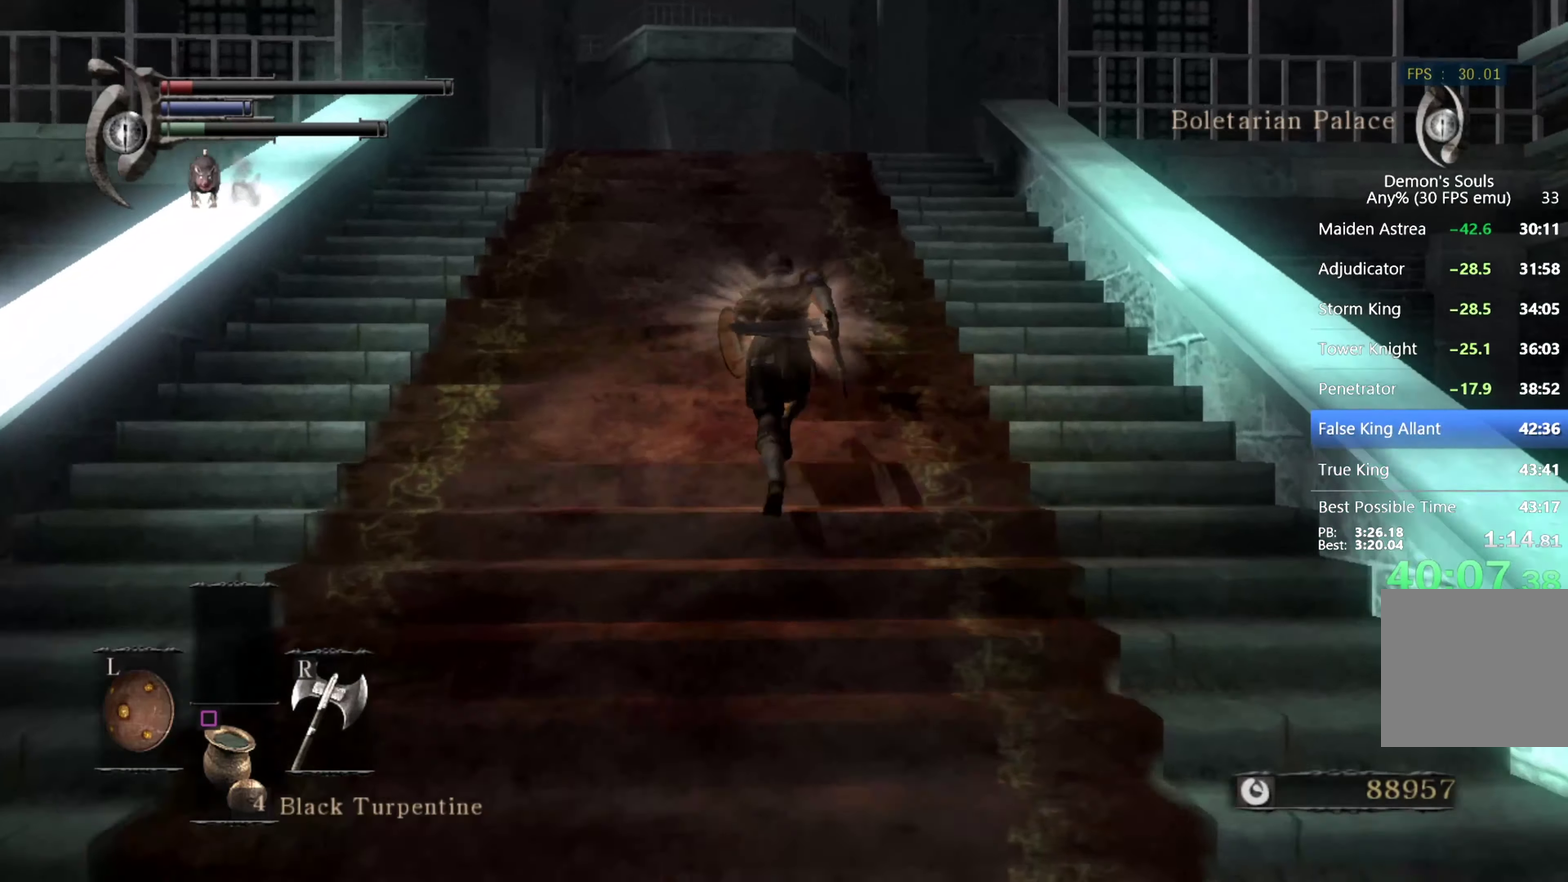
{"buttons": ["CIRCLE"], "left_stick": "up", "right_stick": "down", "events": []}
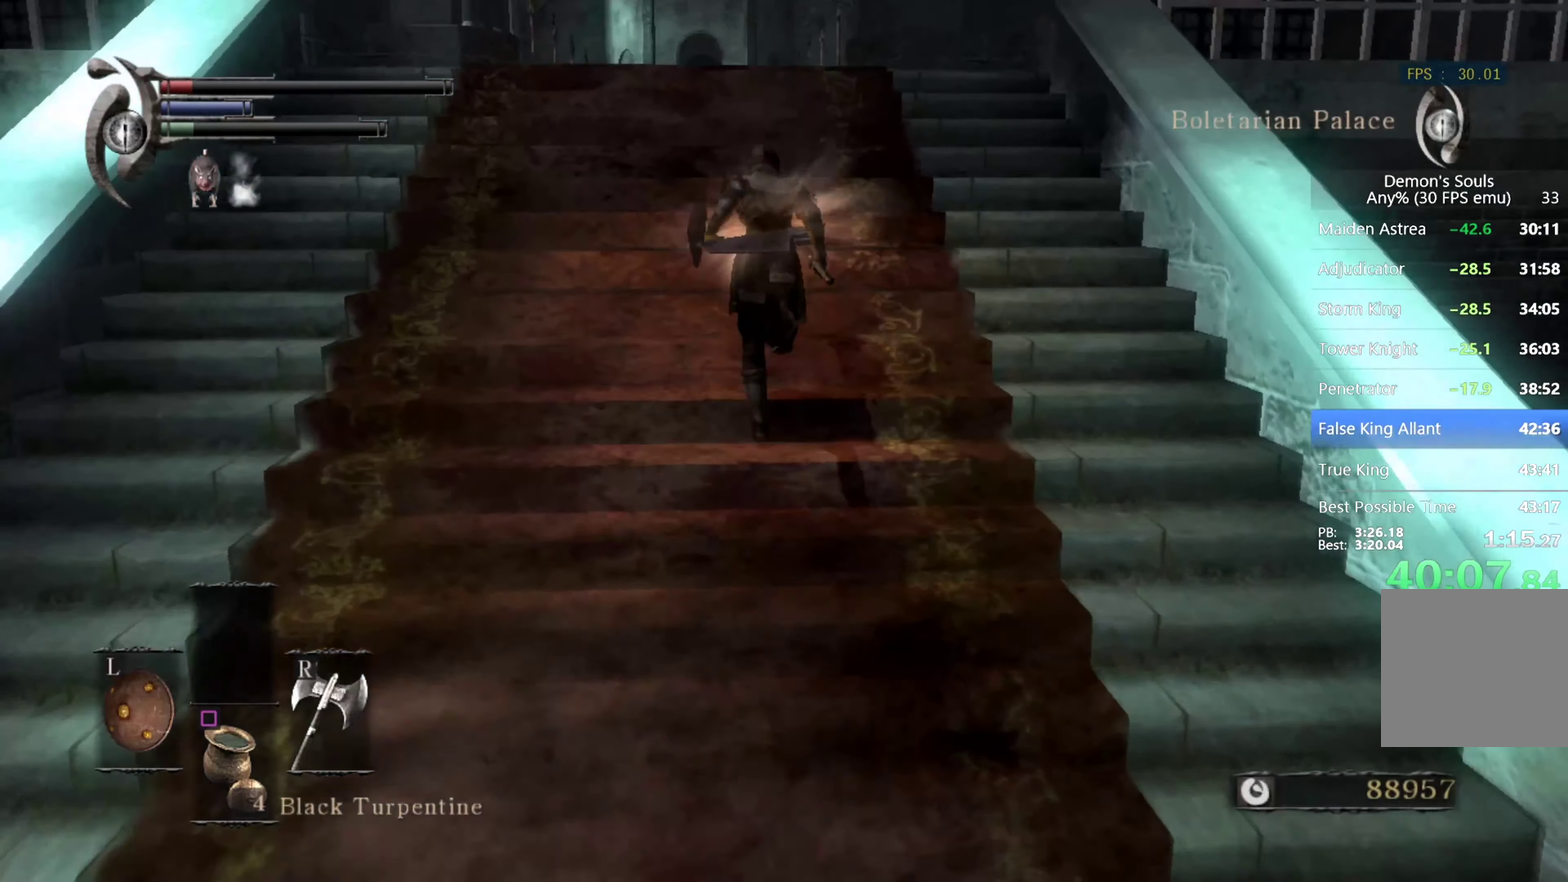
{"buttons": ["CIRCLE"], "left_stick": "up", "right_stick": "center", "events": [[500, "right_stick", "center"]]}
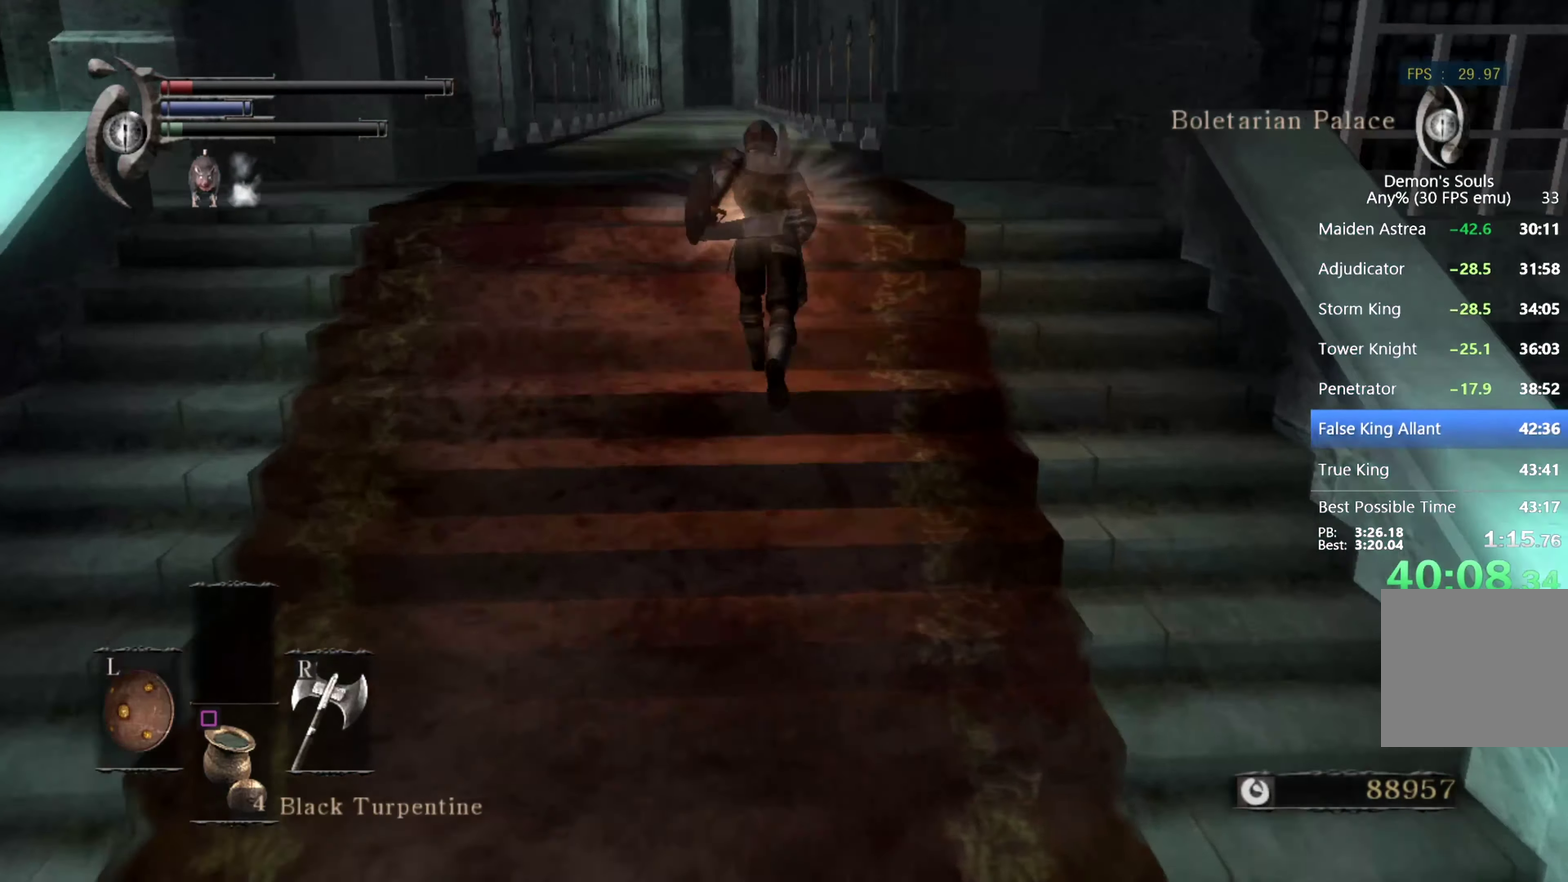
{"buttons": [], "left_stick": "up", "right_stick": "center", "events": [[133, "CIRCLE", "up"], [300, "right_stick", "down-left"], [400, "right_stick", "center"]]}
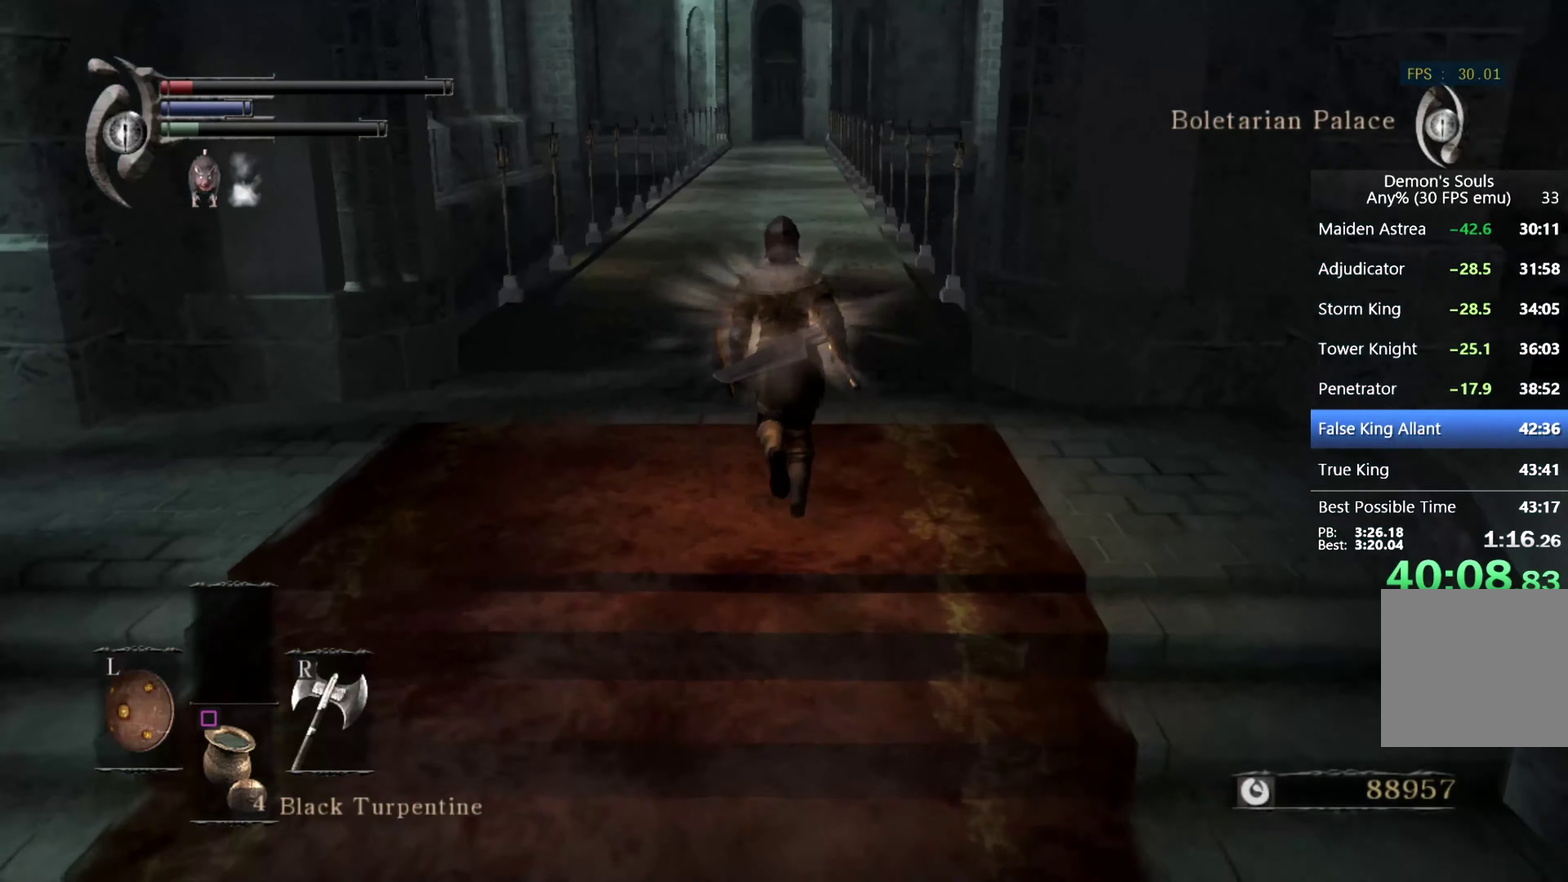
{"buttons": [], "left_stick": "up", "right_stick": "center", "events": []}
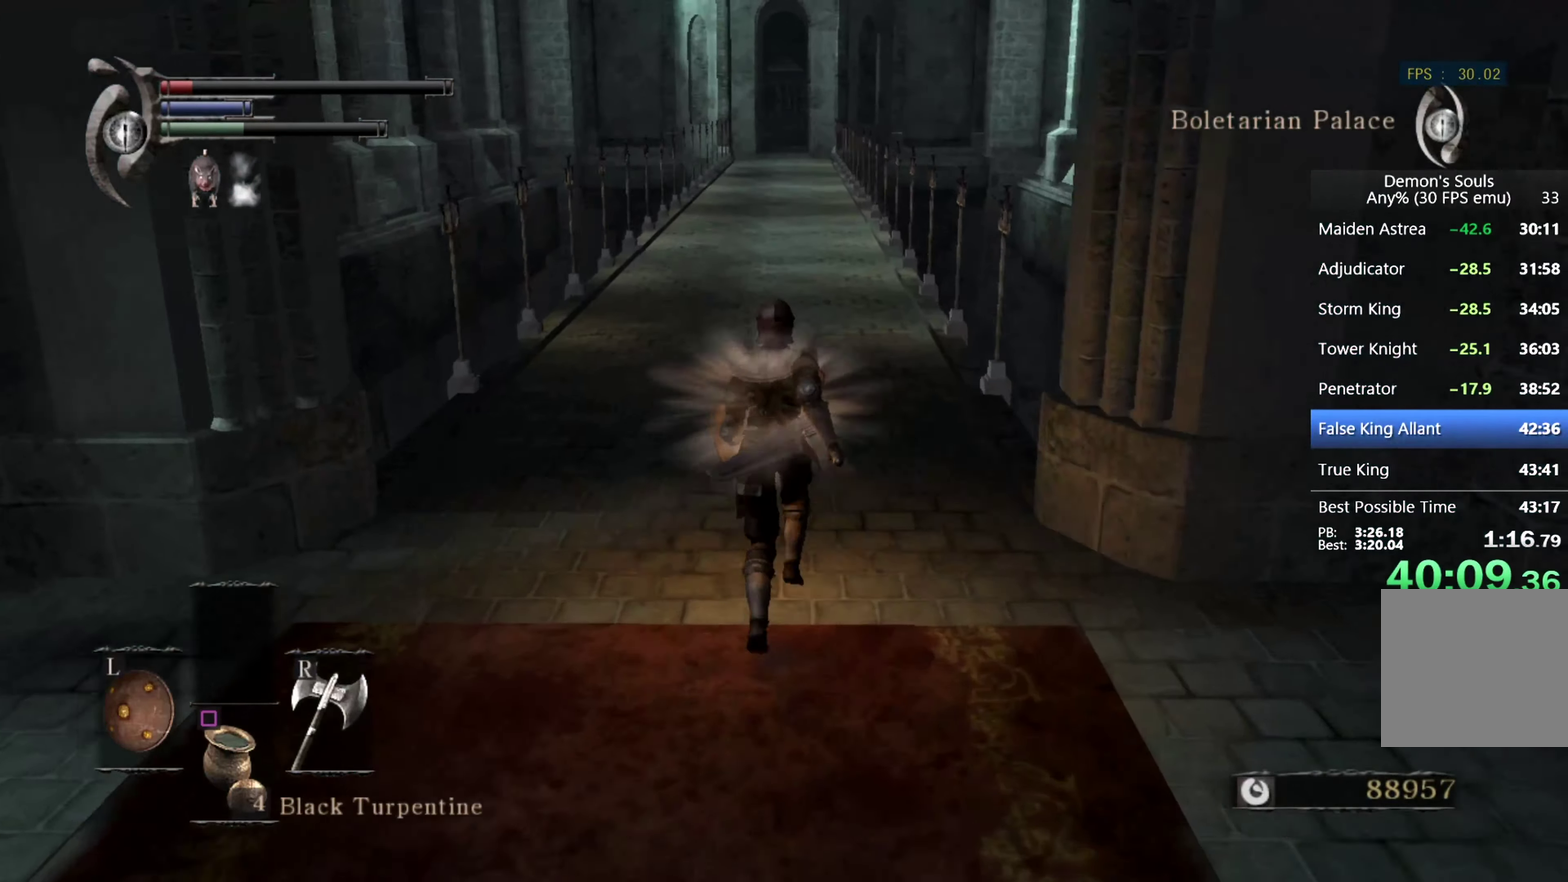
{"buttons": [], "left_stick": "up", "right_stick": "center", "events": []}
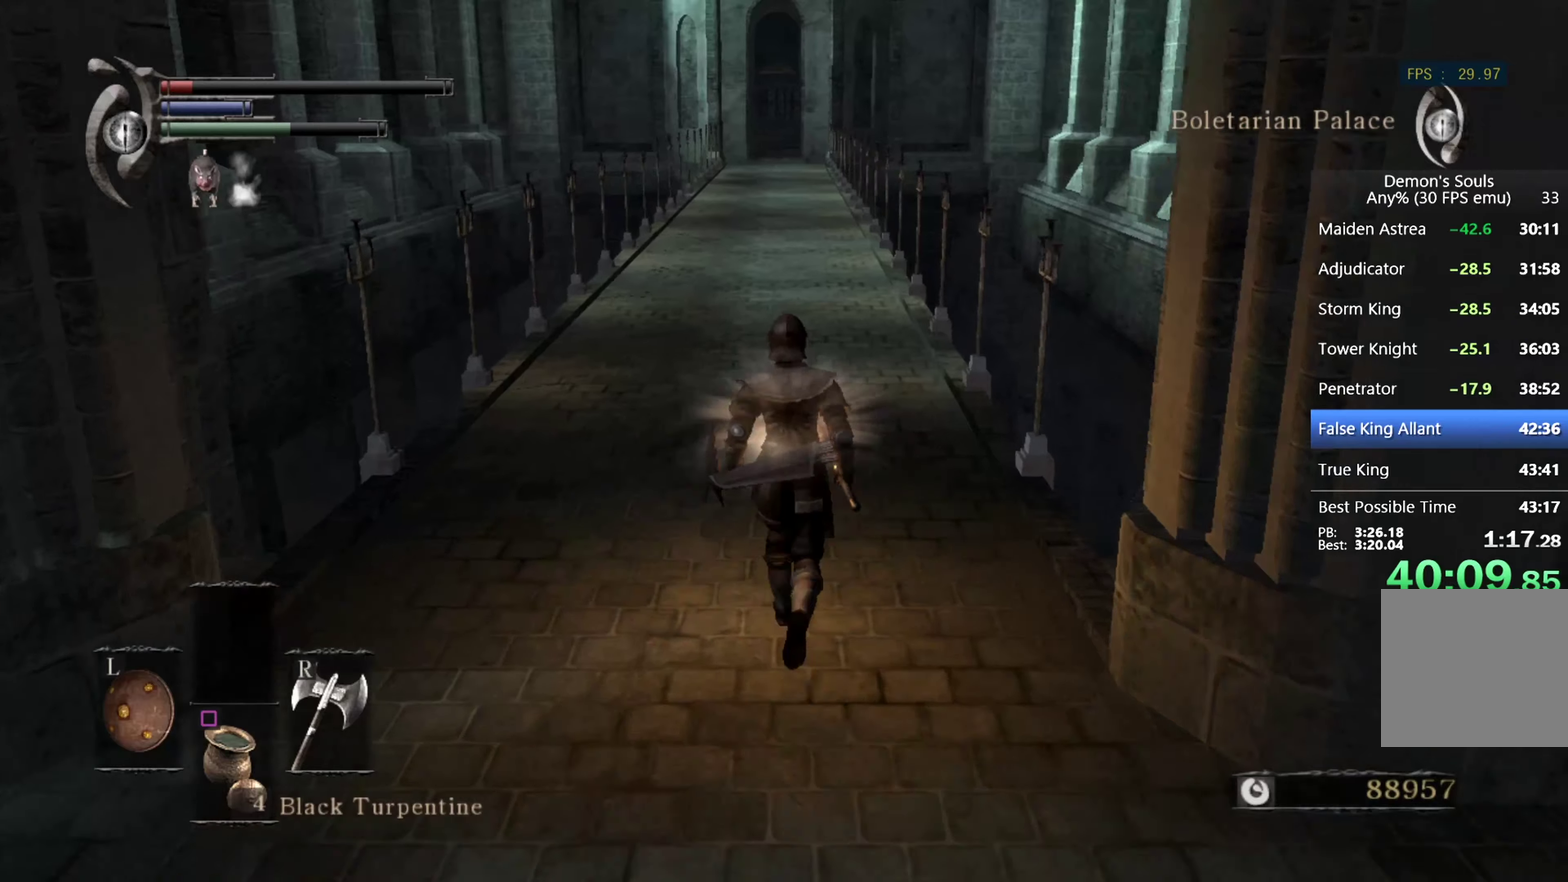
{"buttons": ["CIRCLE"], "left_stick": "up", "right_stick": "center", "events": [[433, "CIRCLE", "down"]]}
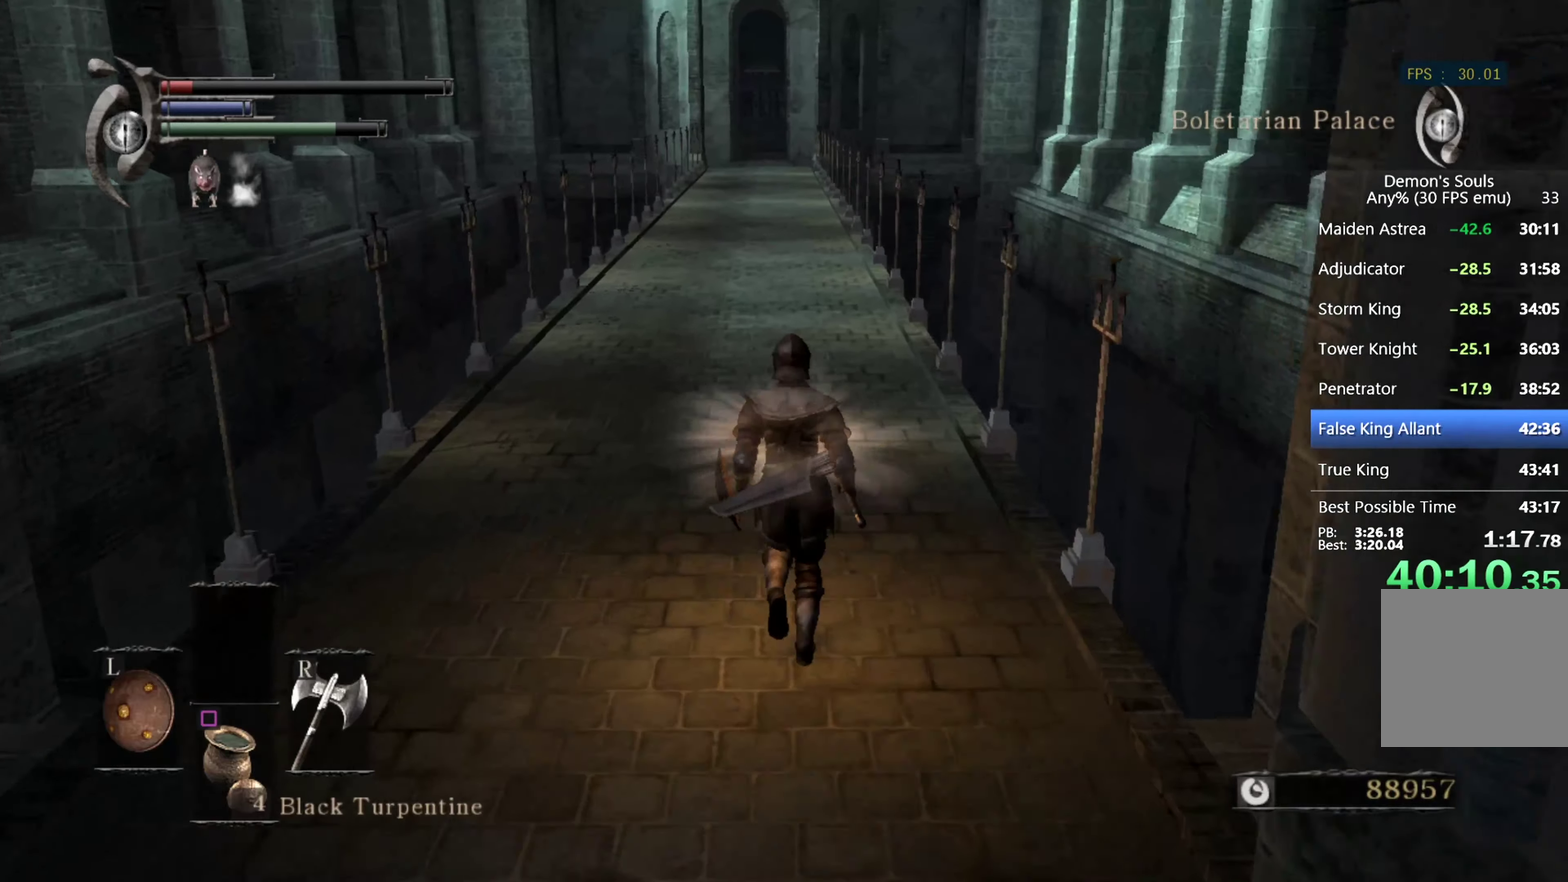
{"buttons": ["CIRCLE"], "left_stick": "up", "right_stick": "center", "events": []}
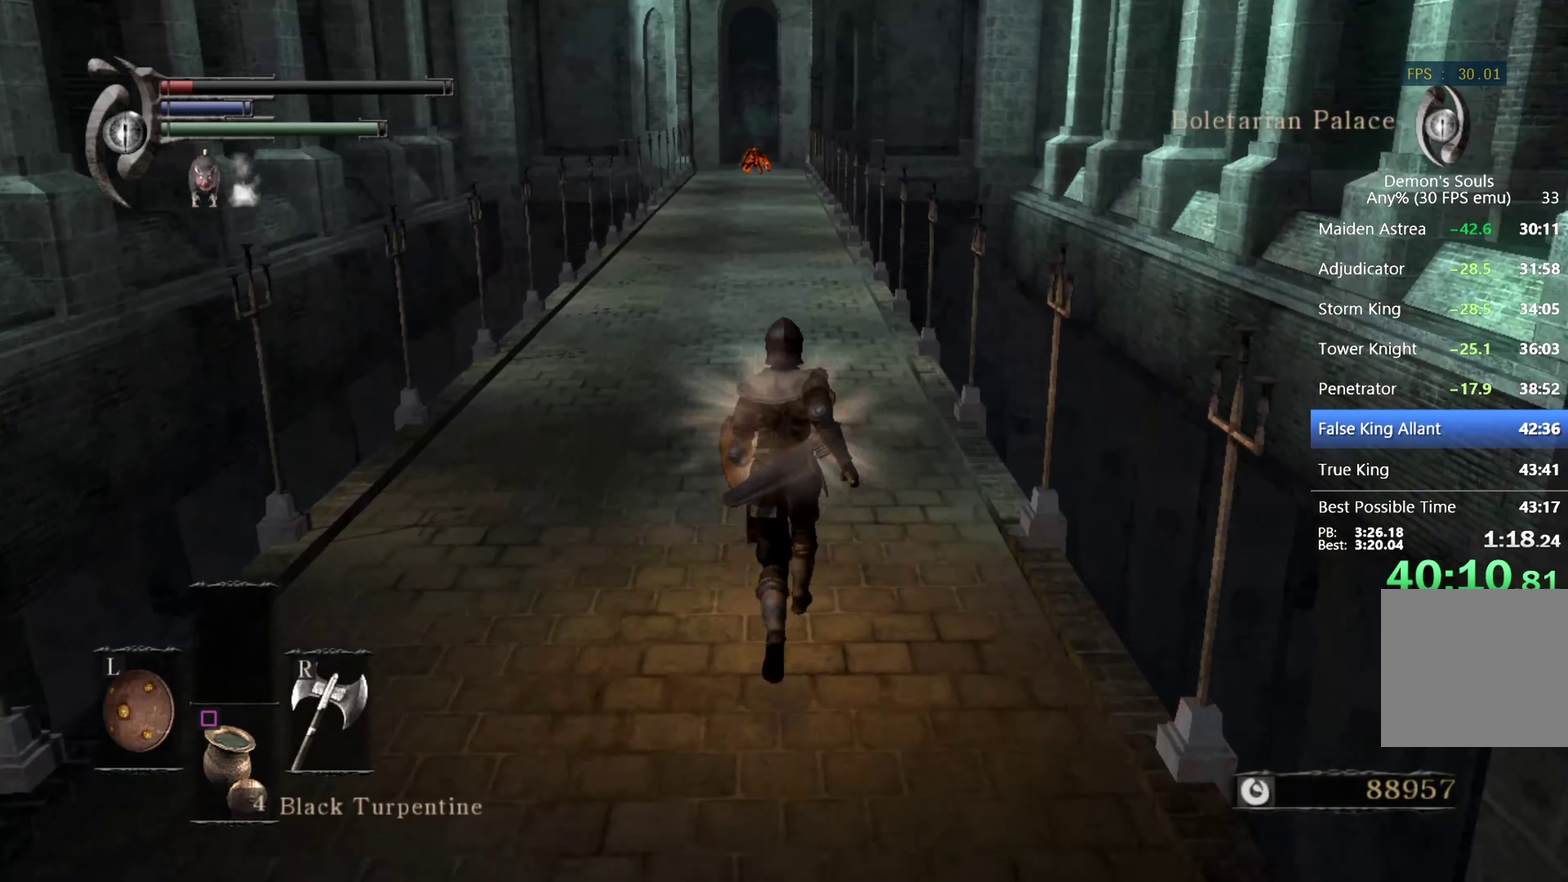
{"buttons": ["CIRCLE"], "left_stick": "up", "right_stick": "center", "events": []}
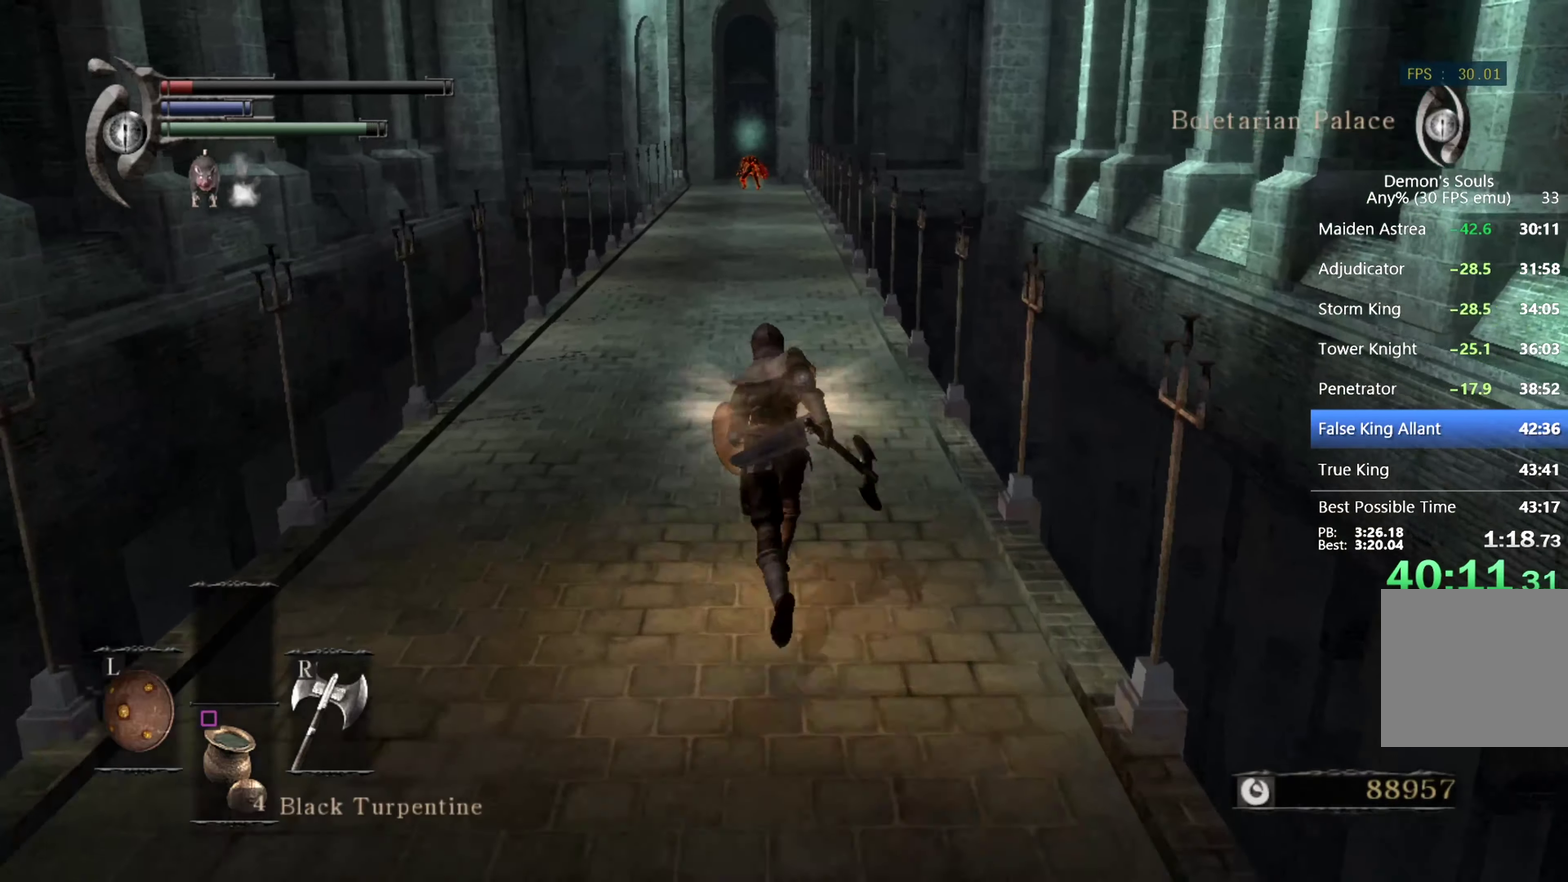
{"buttons": ["CIRCLE"], "left_stick": "up", "right_stick": "center", "events": []}
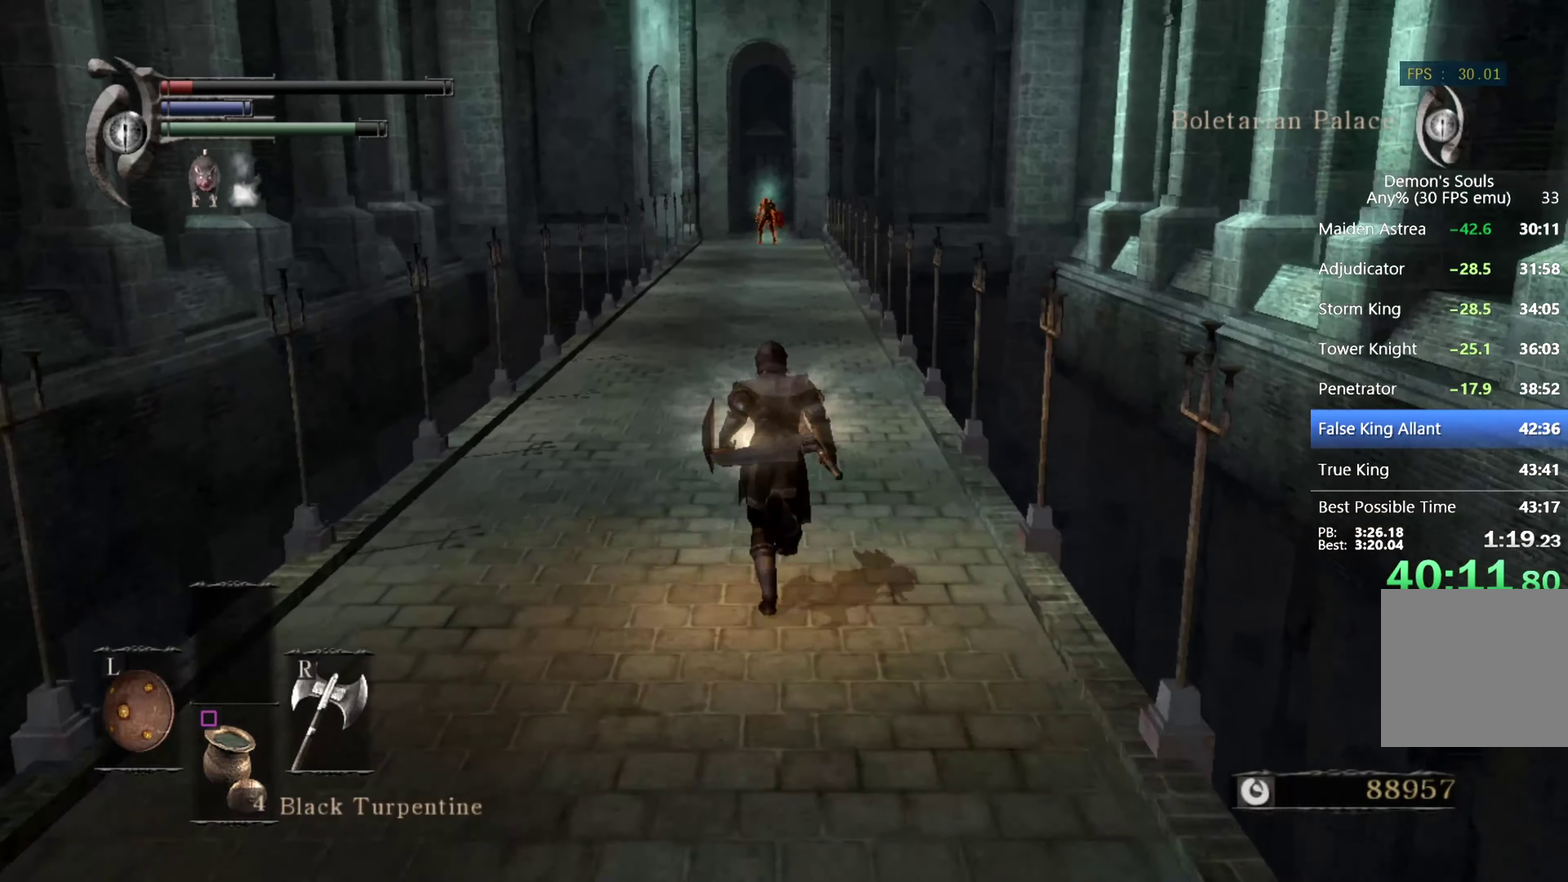
{"buttons": ["CIRCLE"], "left_stick": "up", "right_stick": "down"}
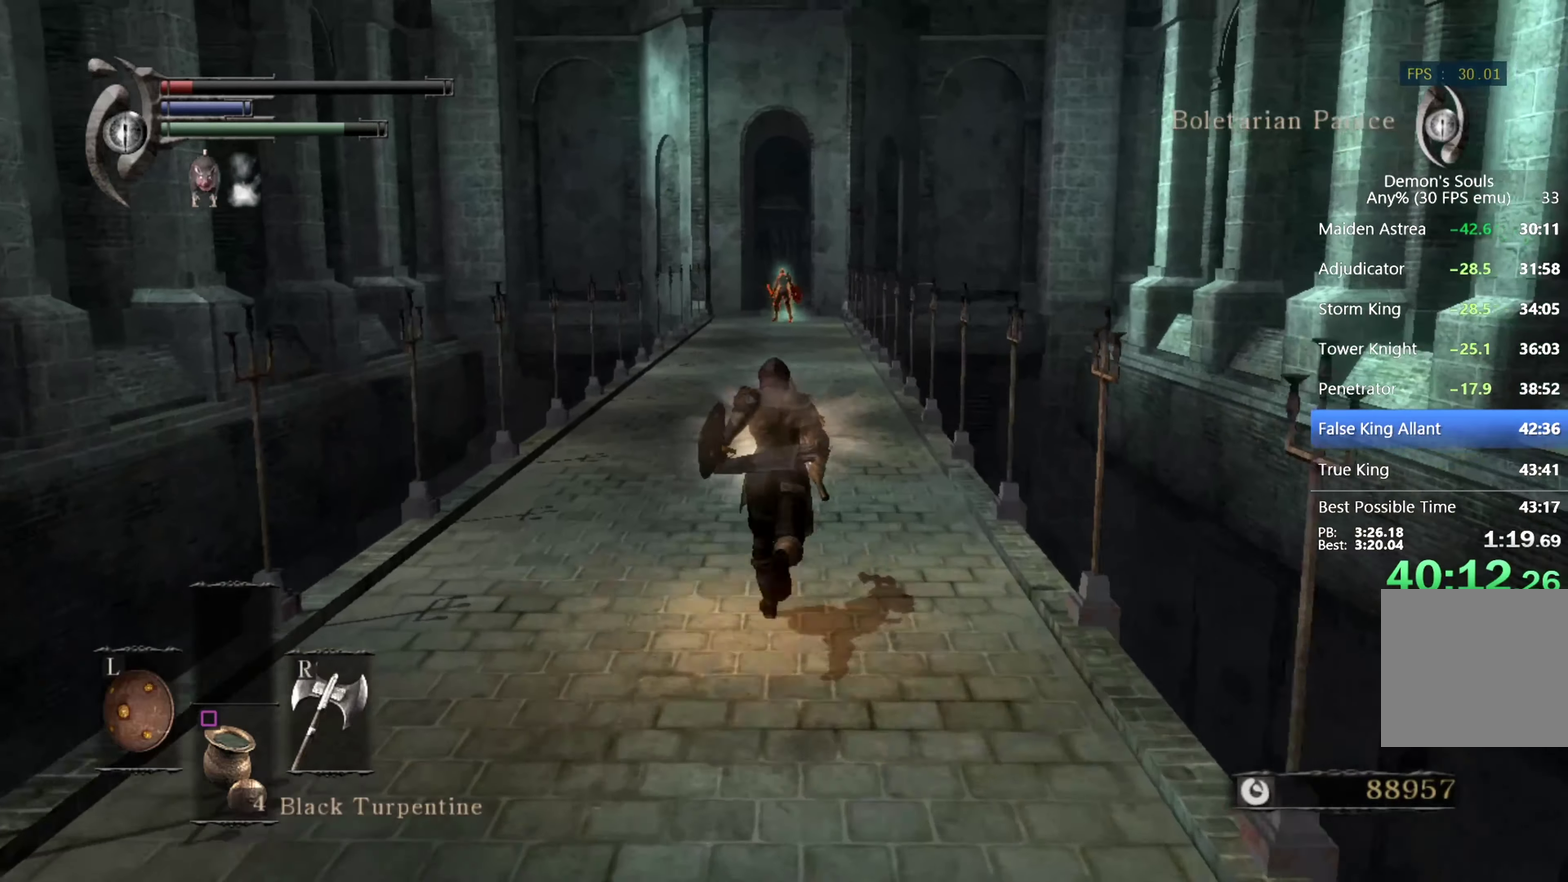
{"buttons": ["CIRCLE"], "left_stick": "up", "right_stick": "down"}
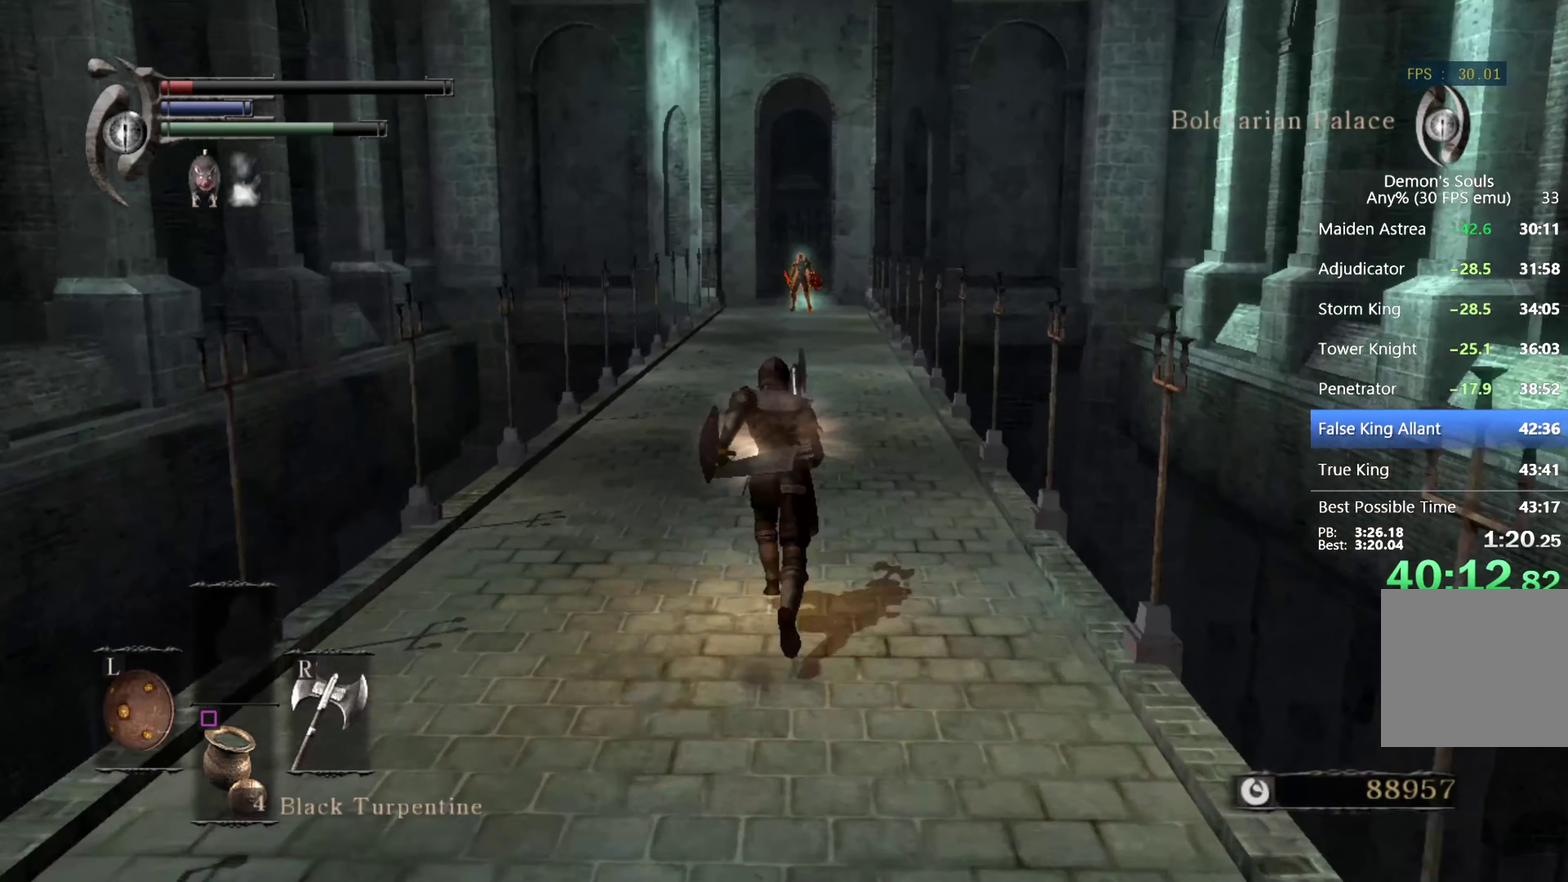
{"buttons": ["CIRCLE"], "left_stick": "up", "right_stick": "down", "events": []}
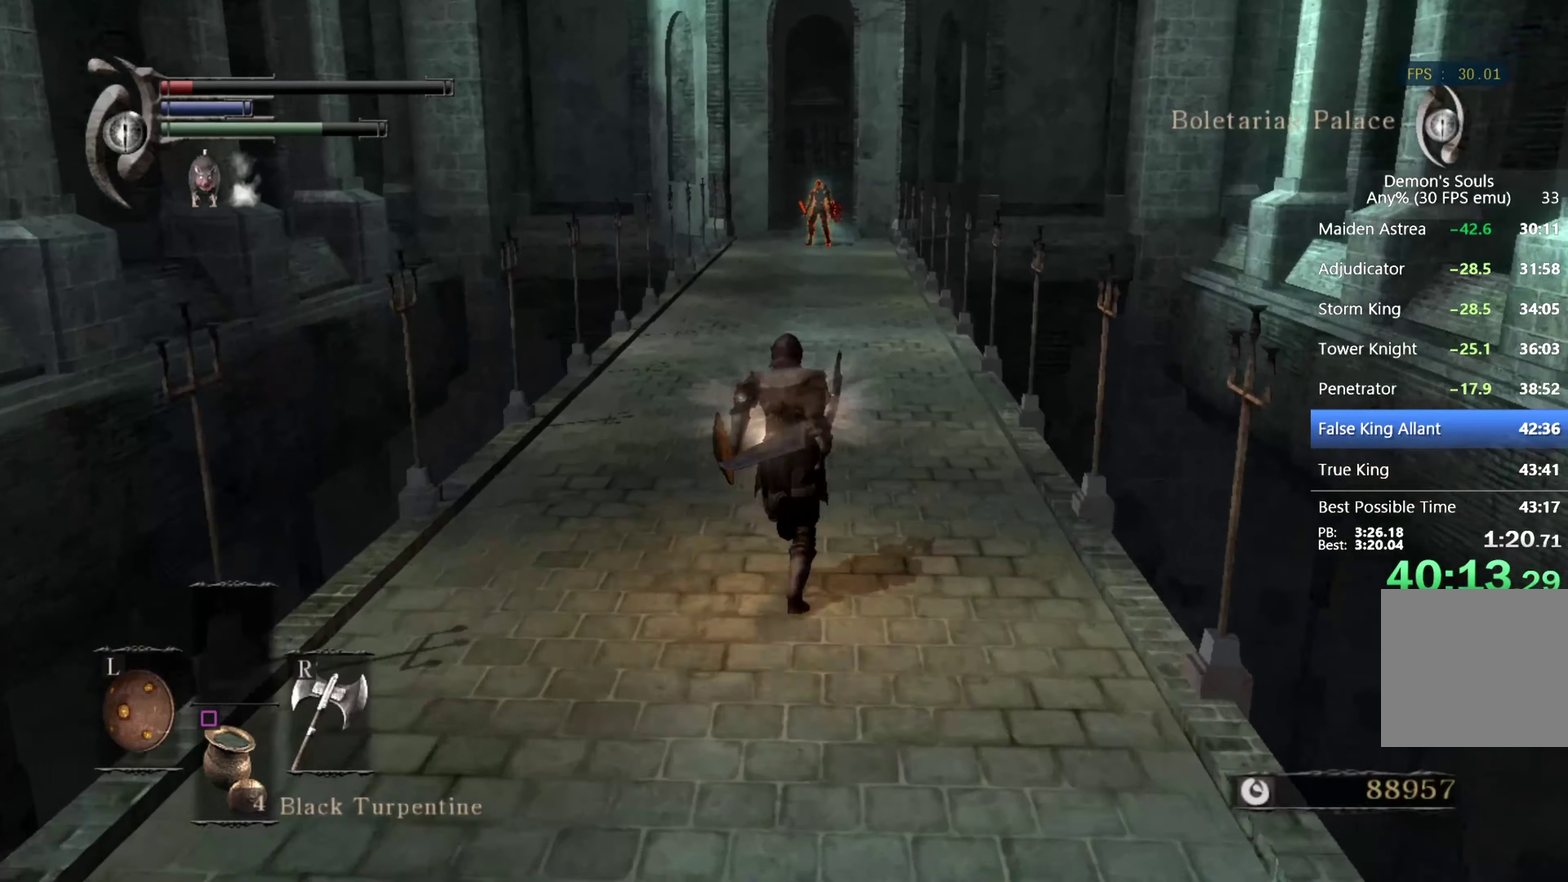
{"buttons": ["CIRCLE"], "left_stick": "up", "right_stick": "down", "events": []}
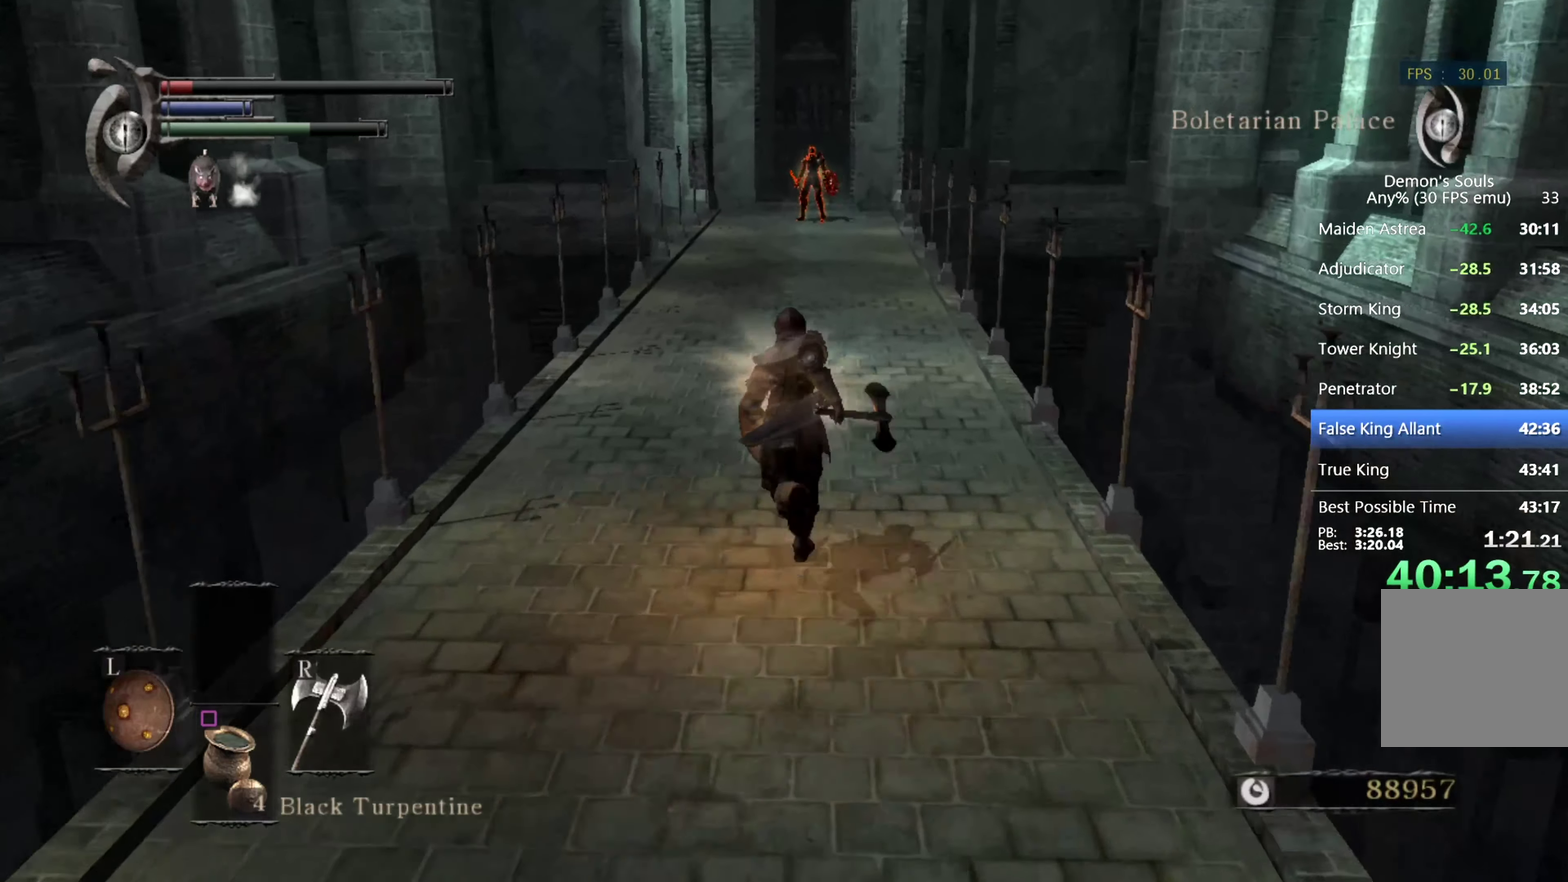
{"buttons": ["CIRCLE"], "left_stick": "up", "right_stick": "down", "events": [[200, "right_stick", "center"], [400, "right_stick", "down"]]}
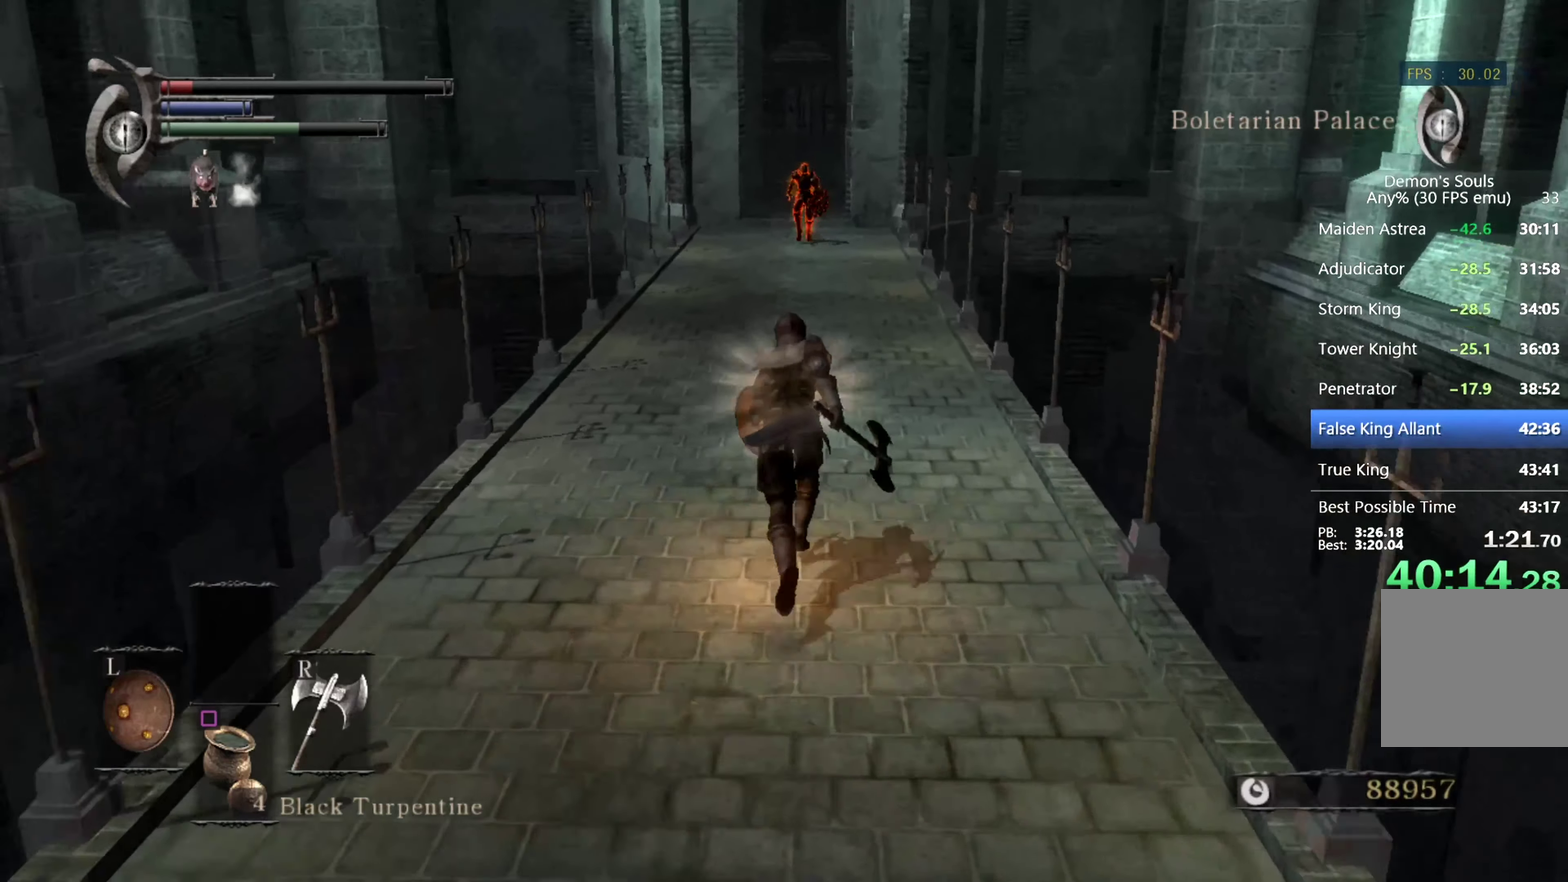
{"buttons": ["CIRCLE"], "left_stick": "up", "right_stick": "center", "events": [[33, "right_stick", "center"]]}
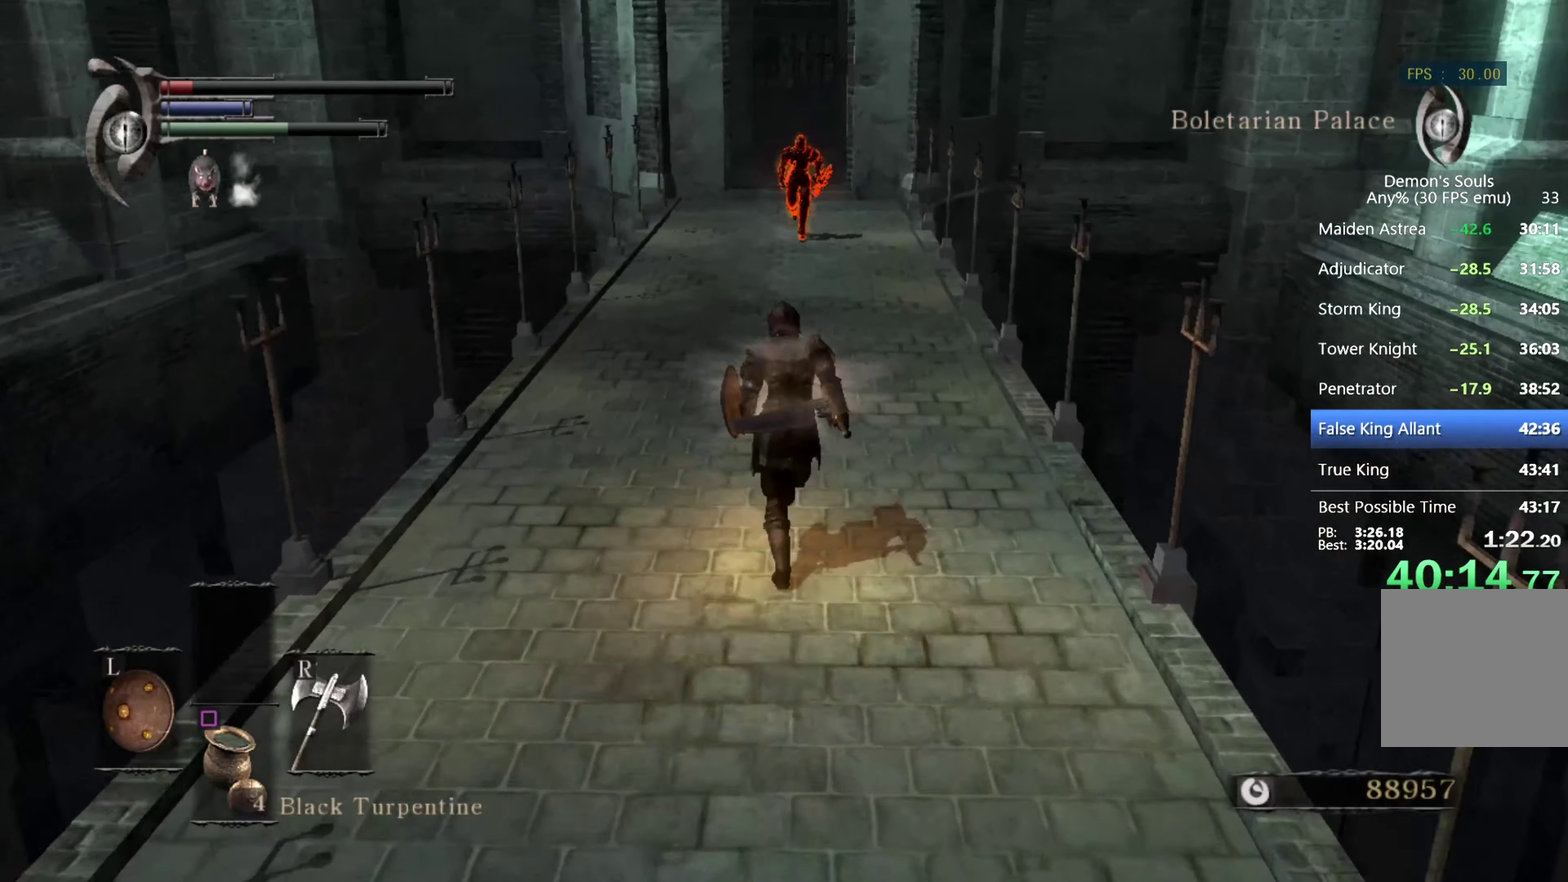
{"buttons": [], "left_stick": "up", "right_stick": "center", "events": [[400, "R1", "down"], [500, "CIRCLE", "up"], [500, "R1", "up"]]}
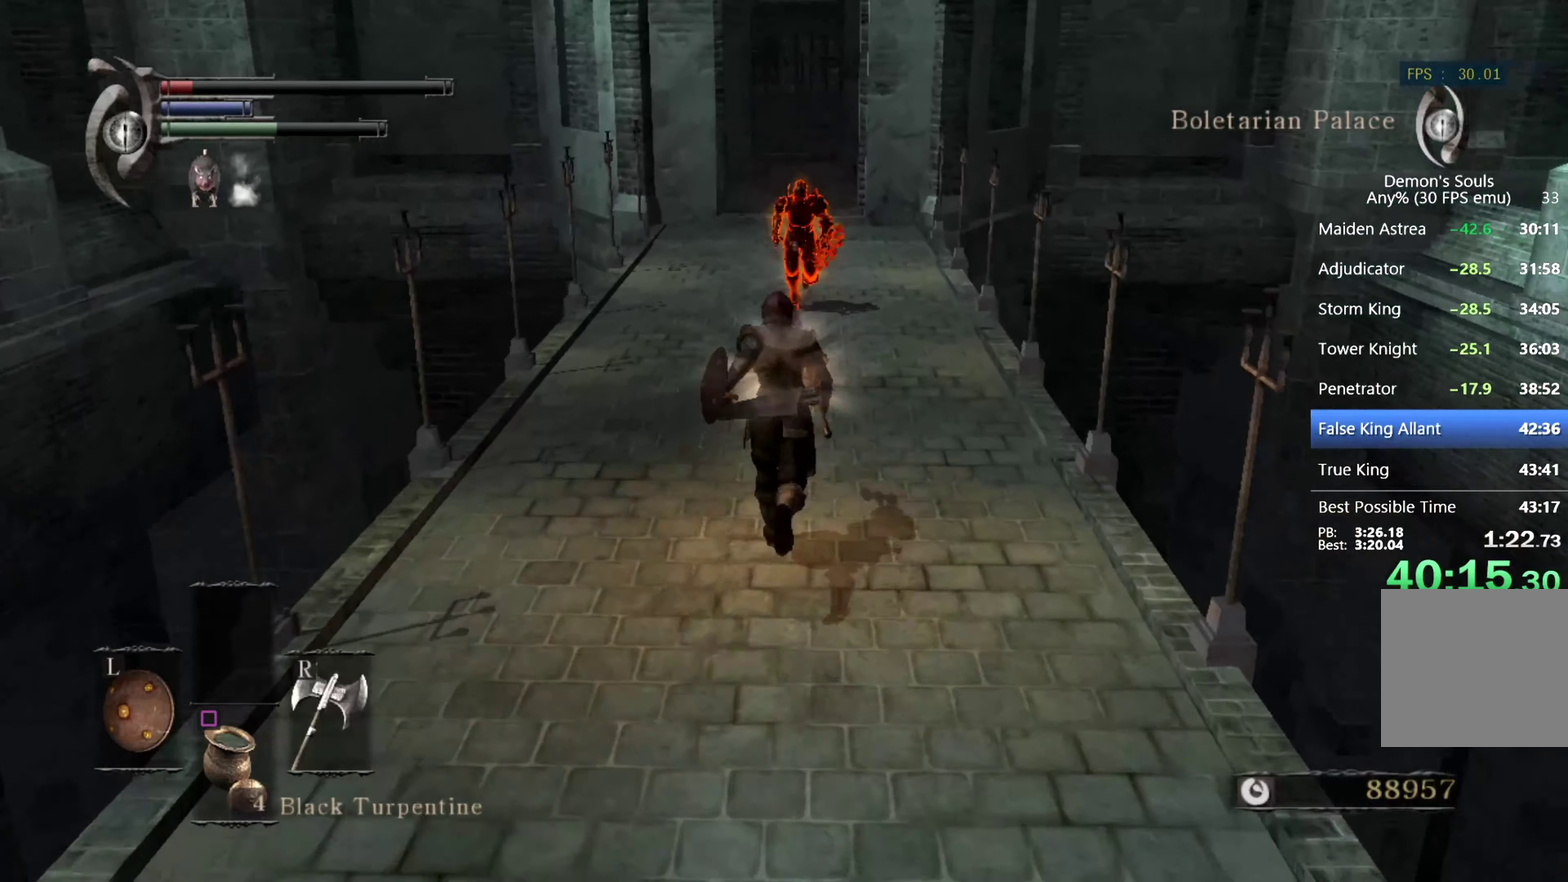
{"buttons": [], "left_stick": "up", "right_stick": "center", "events": []}
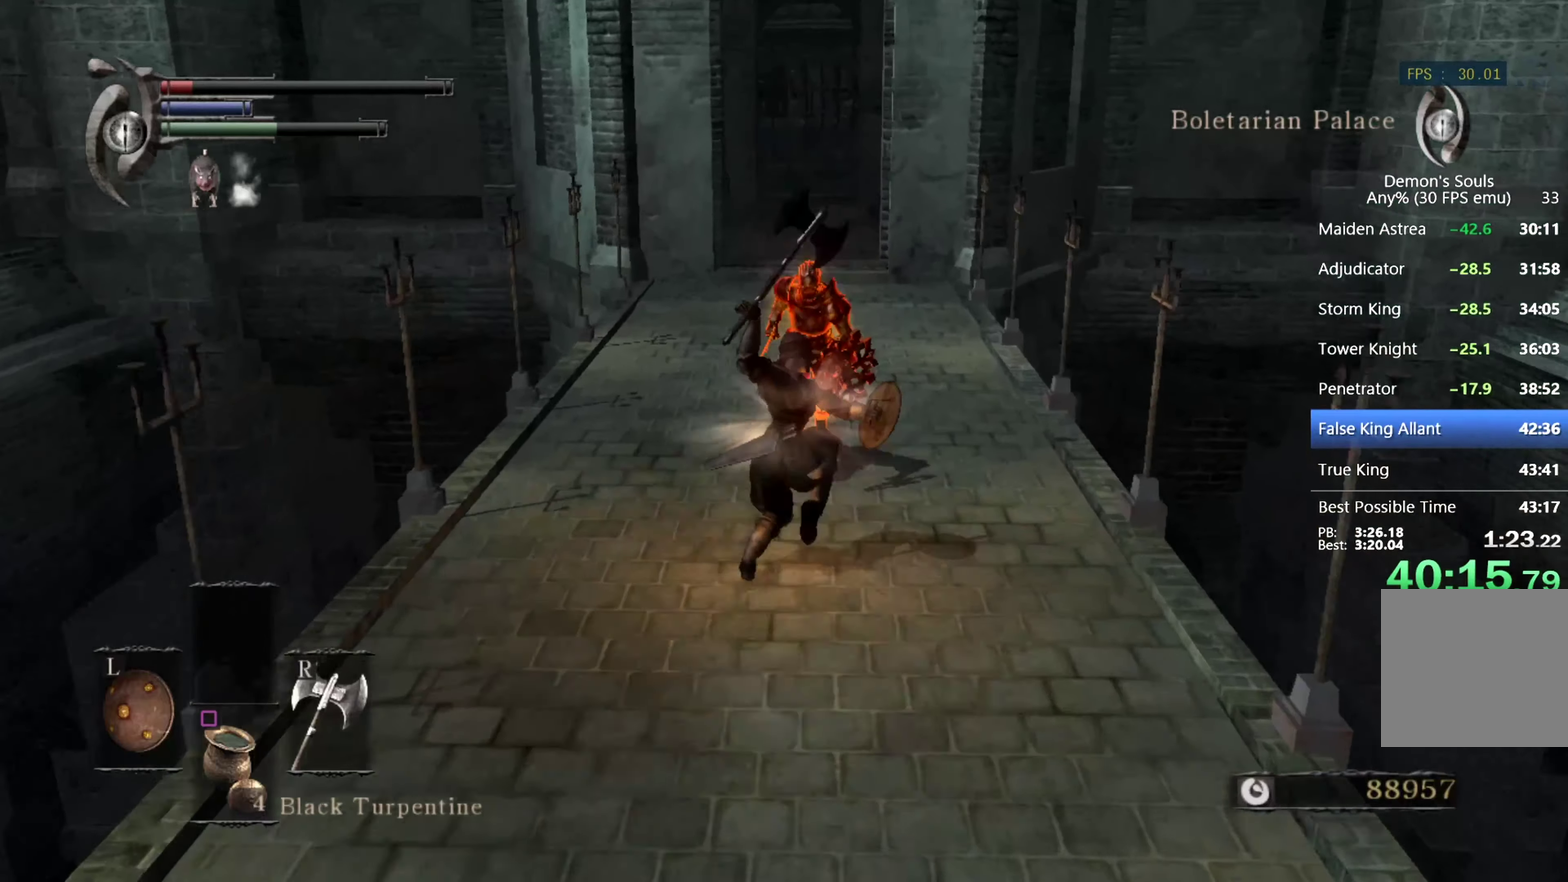
{"buttons": ["CIRCLE"], "left_stick": "up-left", "right_stick": "center", "events": [[200, "CIRCLE", "down"], [500, "left_stick", "up-left"]]}
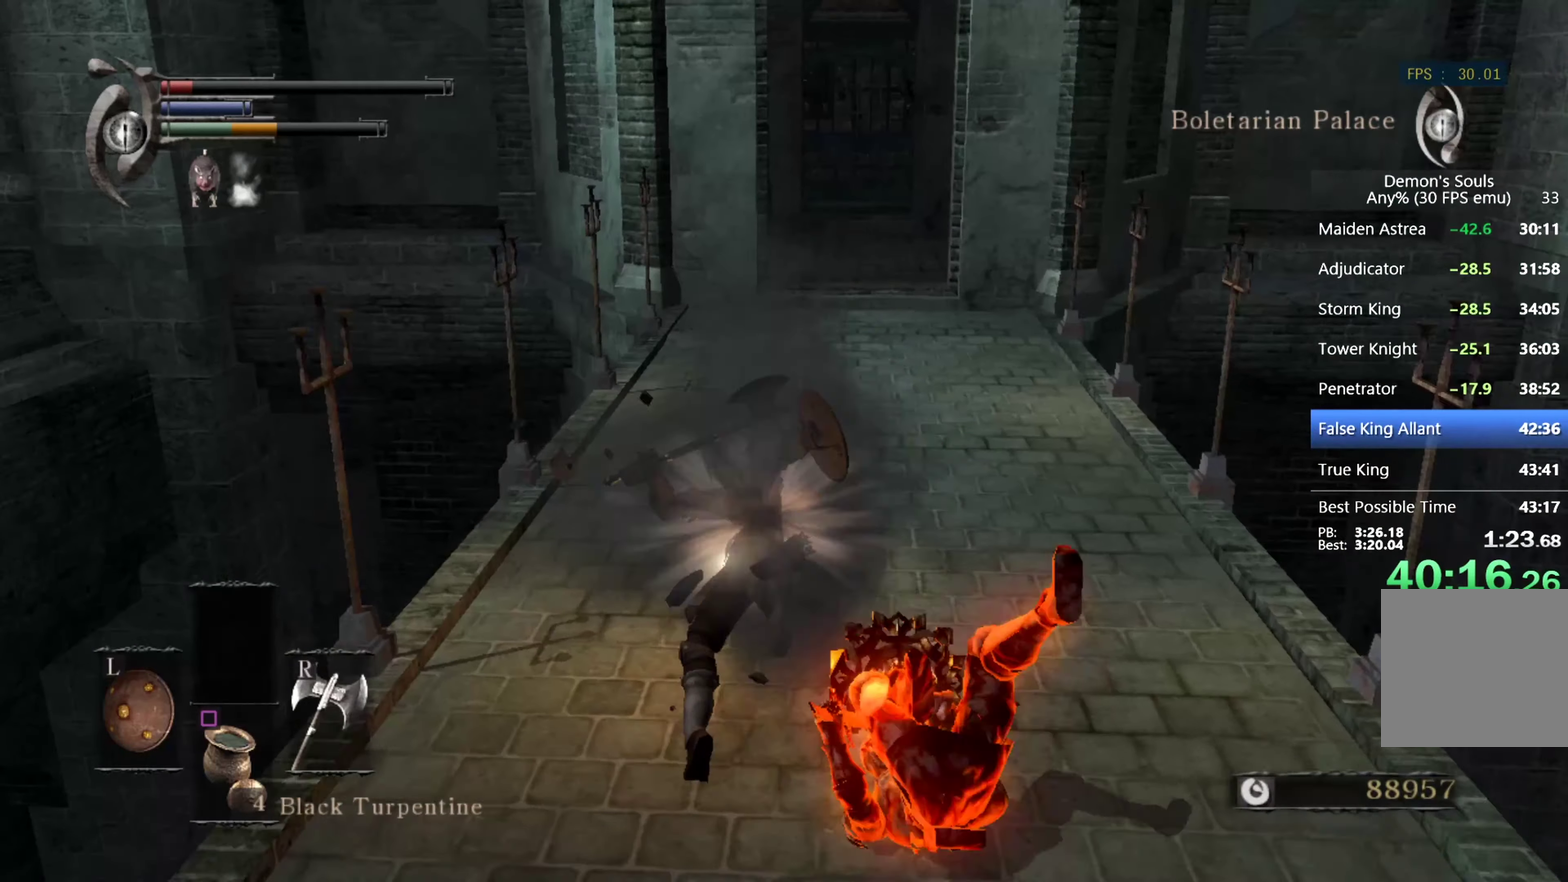
{"buttons": ["CIRCLE"], "left_stick": "up", "right_stick": "center", "events": [[67, "left_stick", "up"]]}
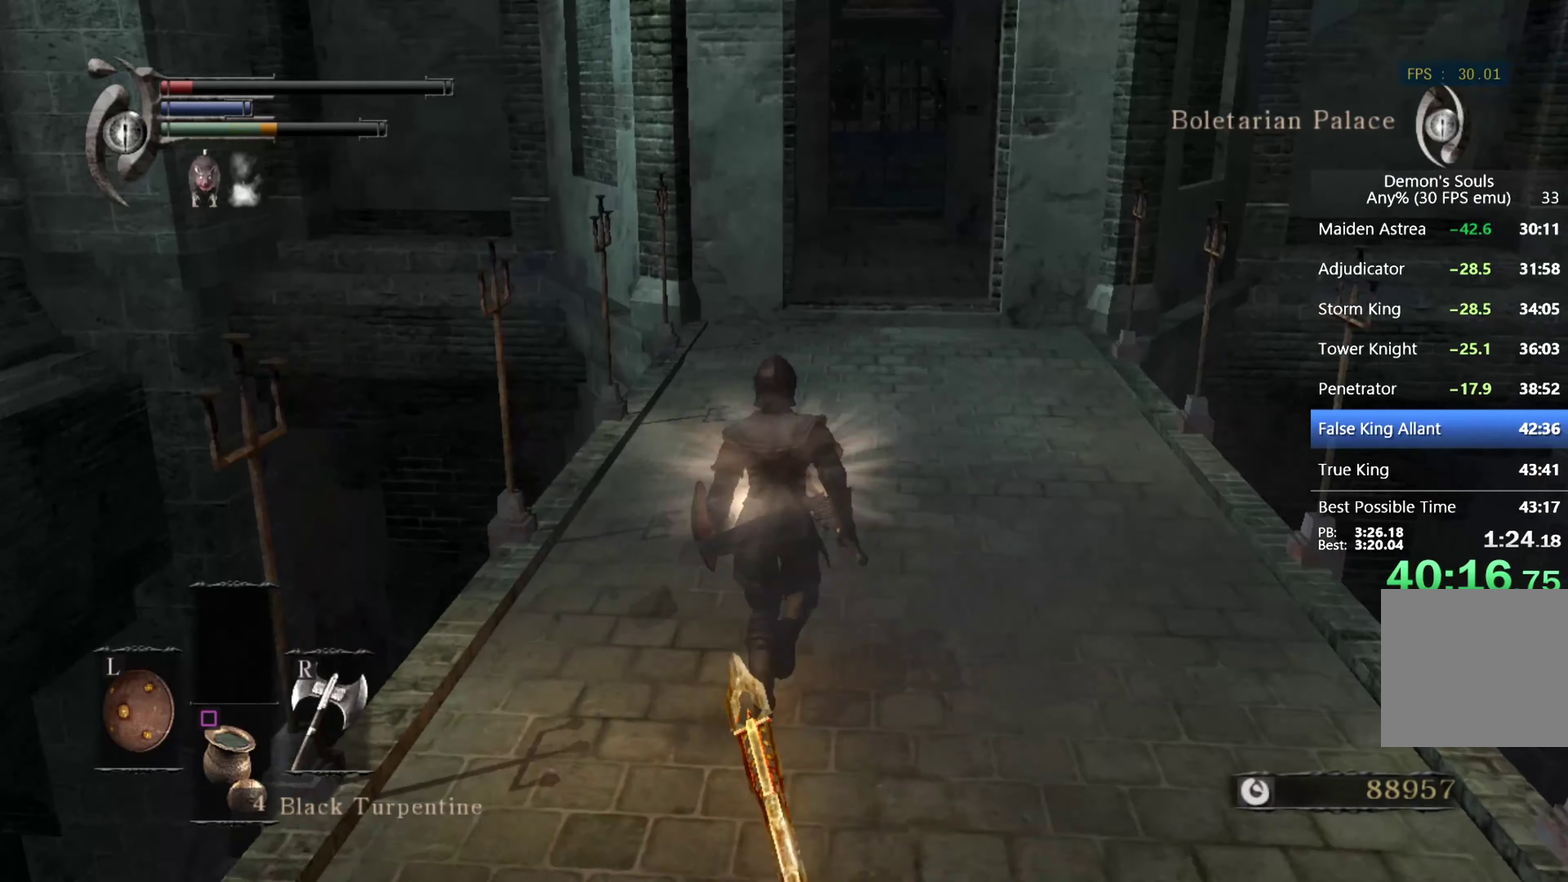
{"buttons": ["CIRCLE"], "left_stick": "up", "right_stick": "center", "events": [[34, "right_stick", "down-right"], [134, "right_stick", "center"]]}
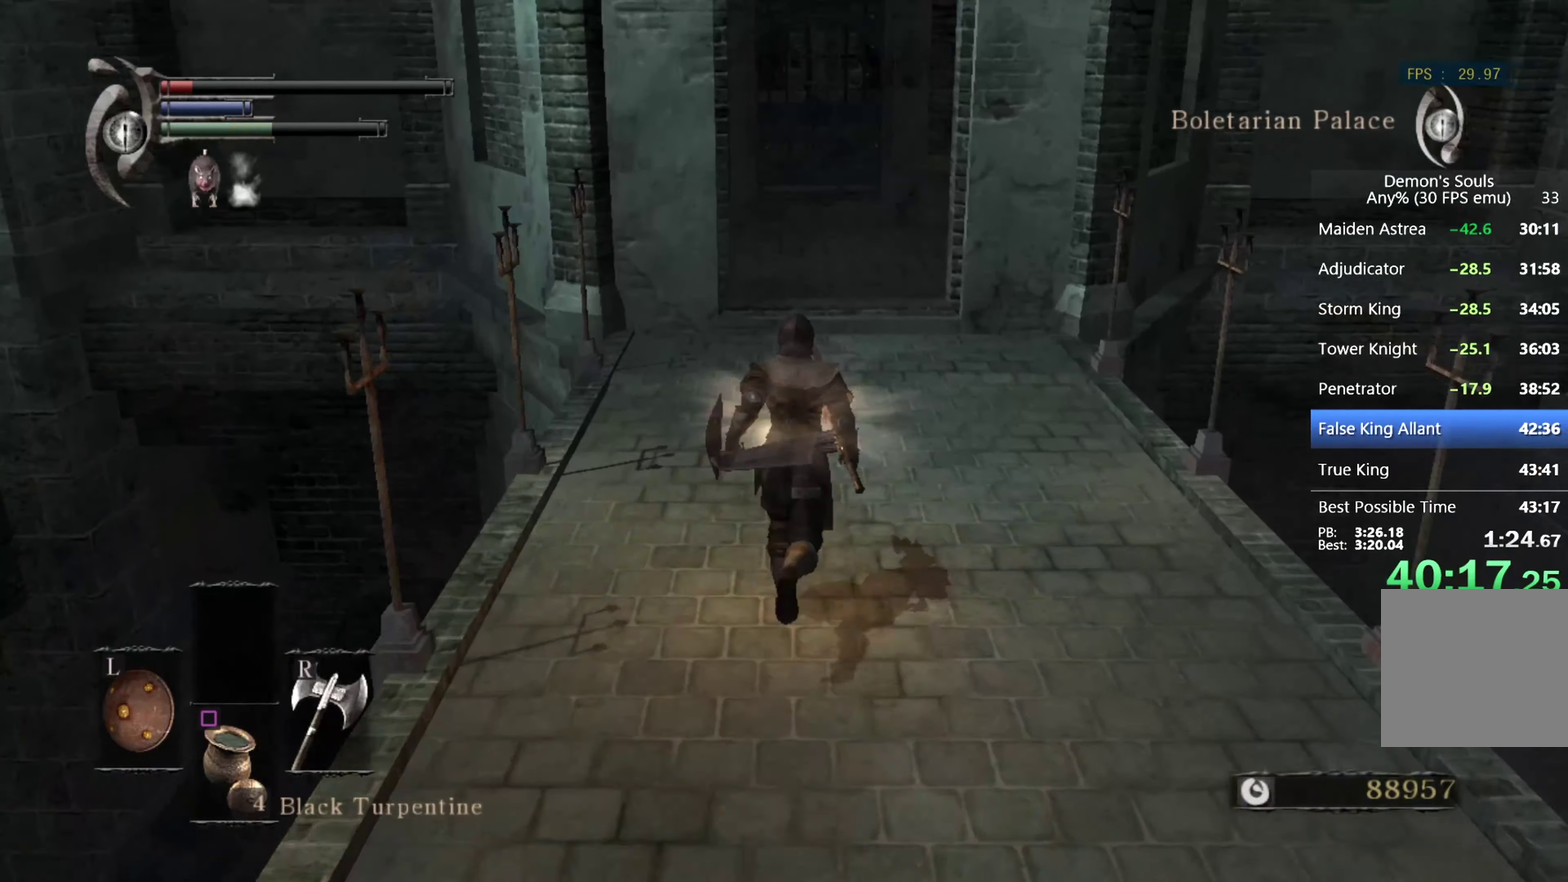
{"buttons": ["CIRCLE"], "left_stick": "up", "right_stick": "center", "events": []}
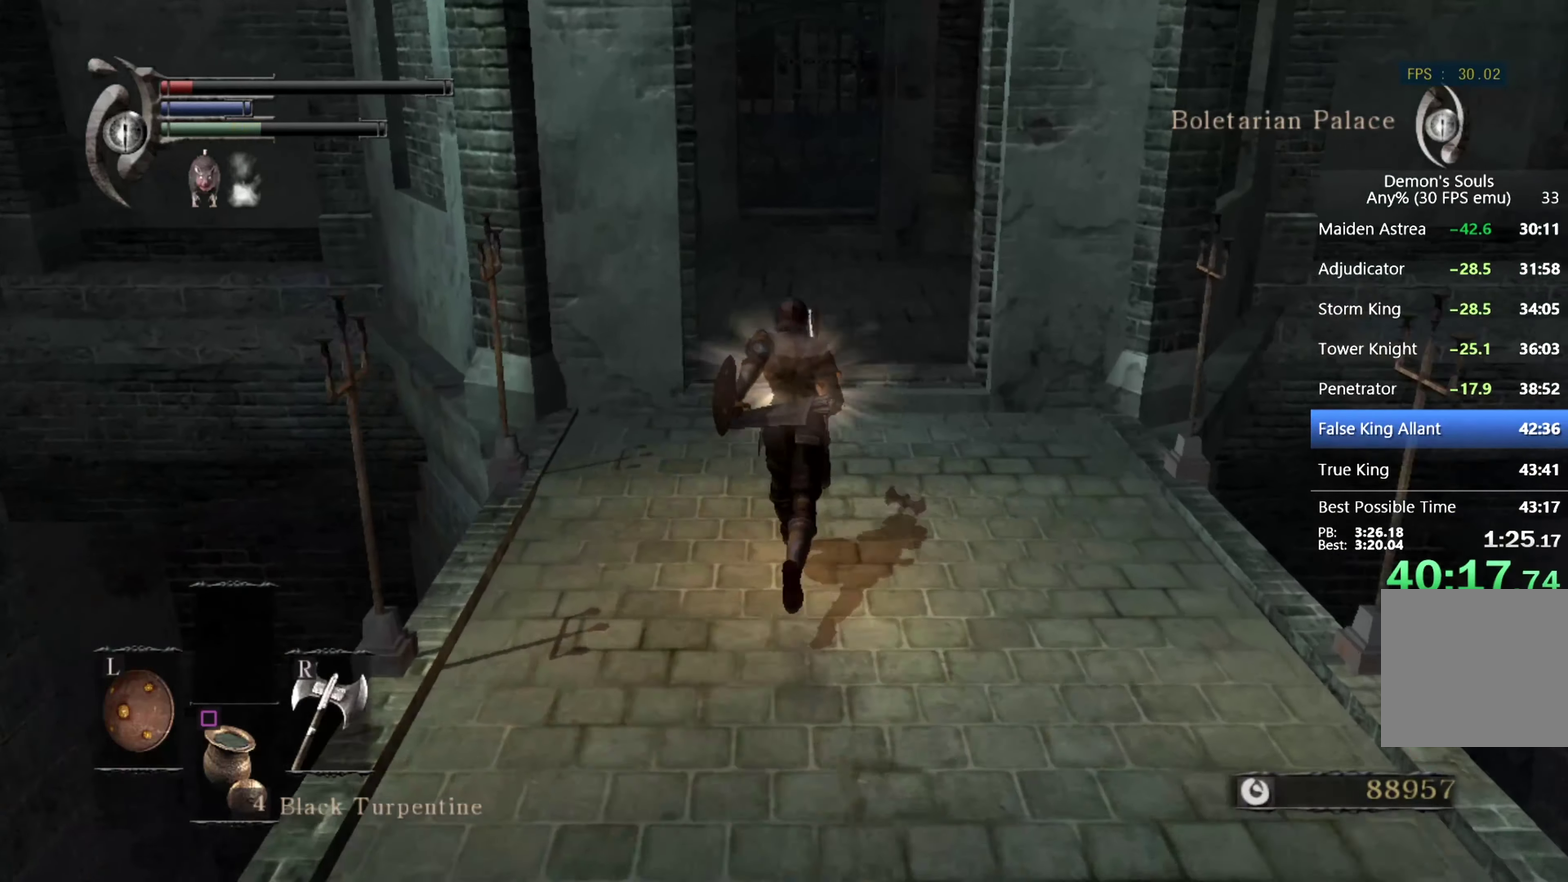
{"buttons": ["CIRCLE"], "left_stick": "up", "right_stick": "center", "events": []}
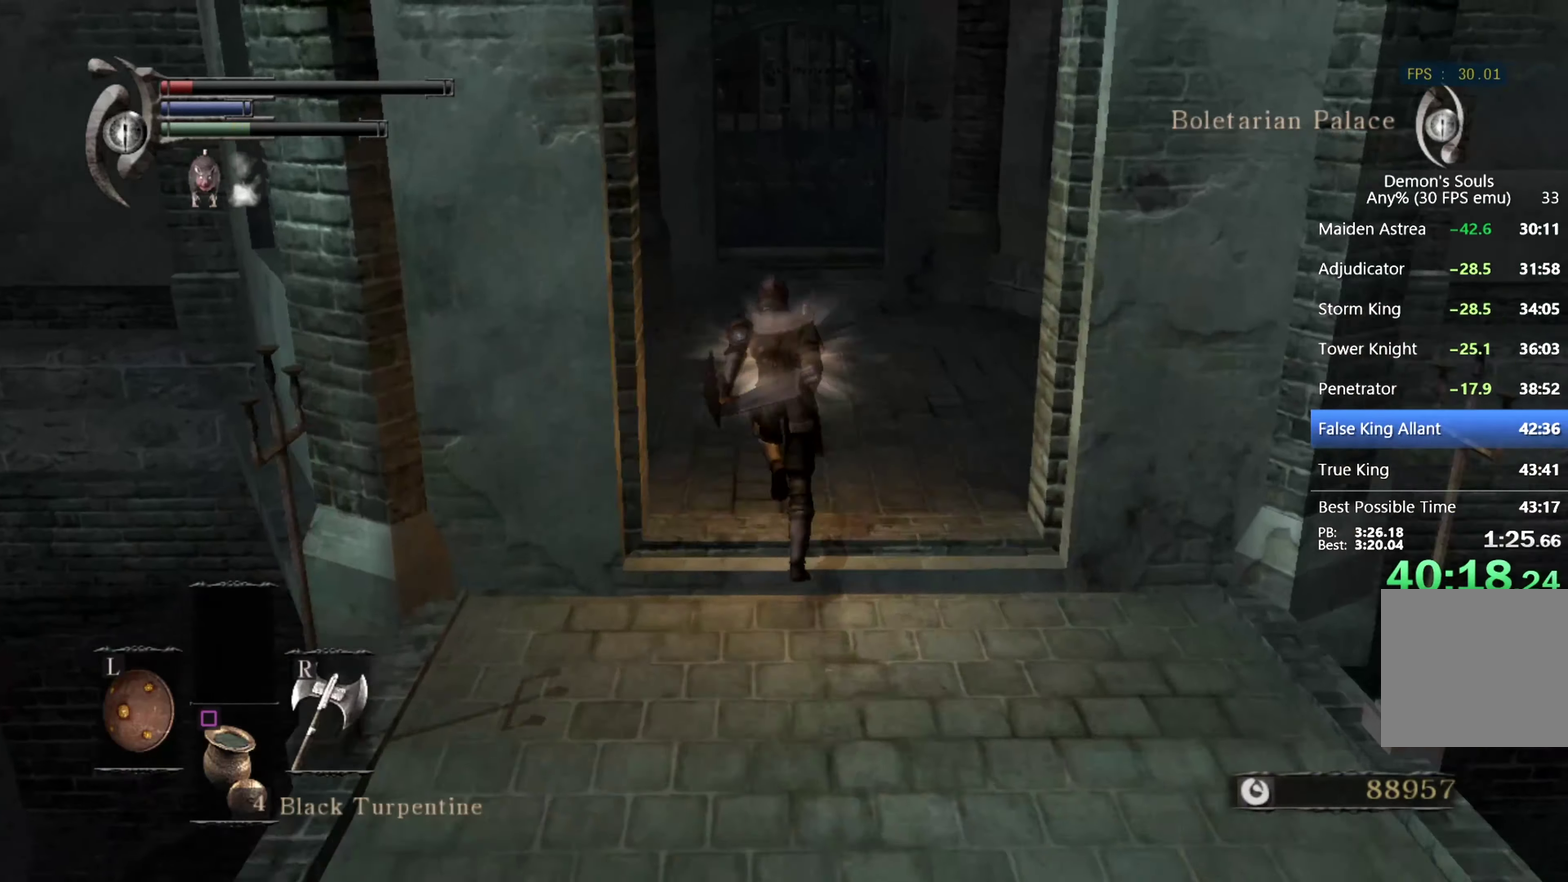
{"buttons": ["CIRCLE"], "left_stick": "up", "right_stick": "down"}
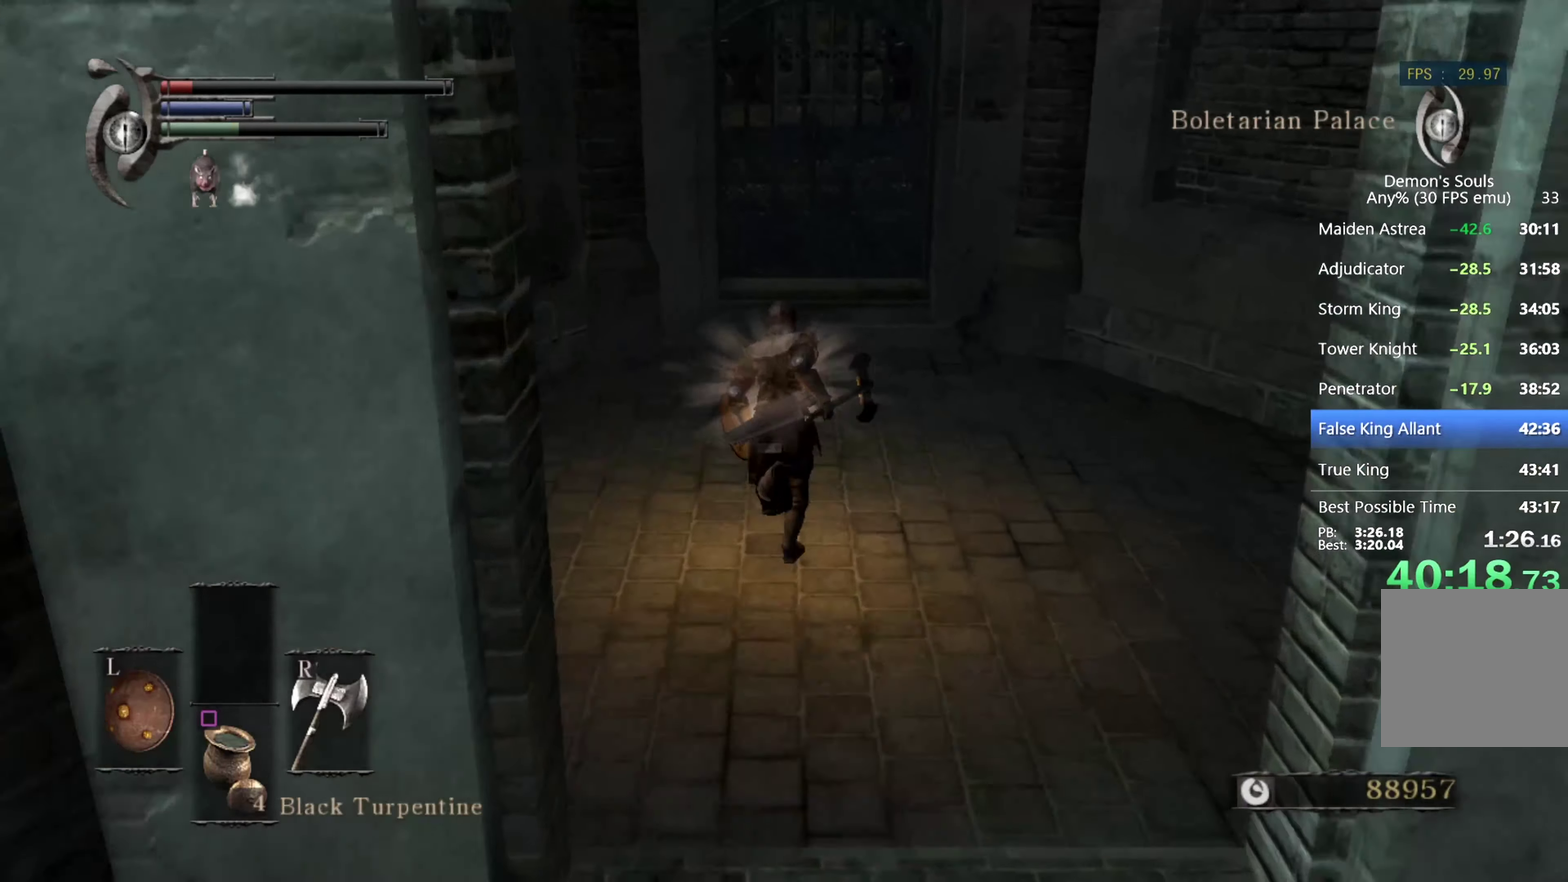
{"buttons": ["CIRCLE"], "left_stick": "up", "right_stick": "center"}
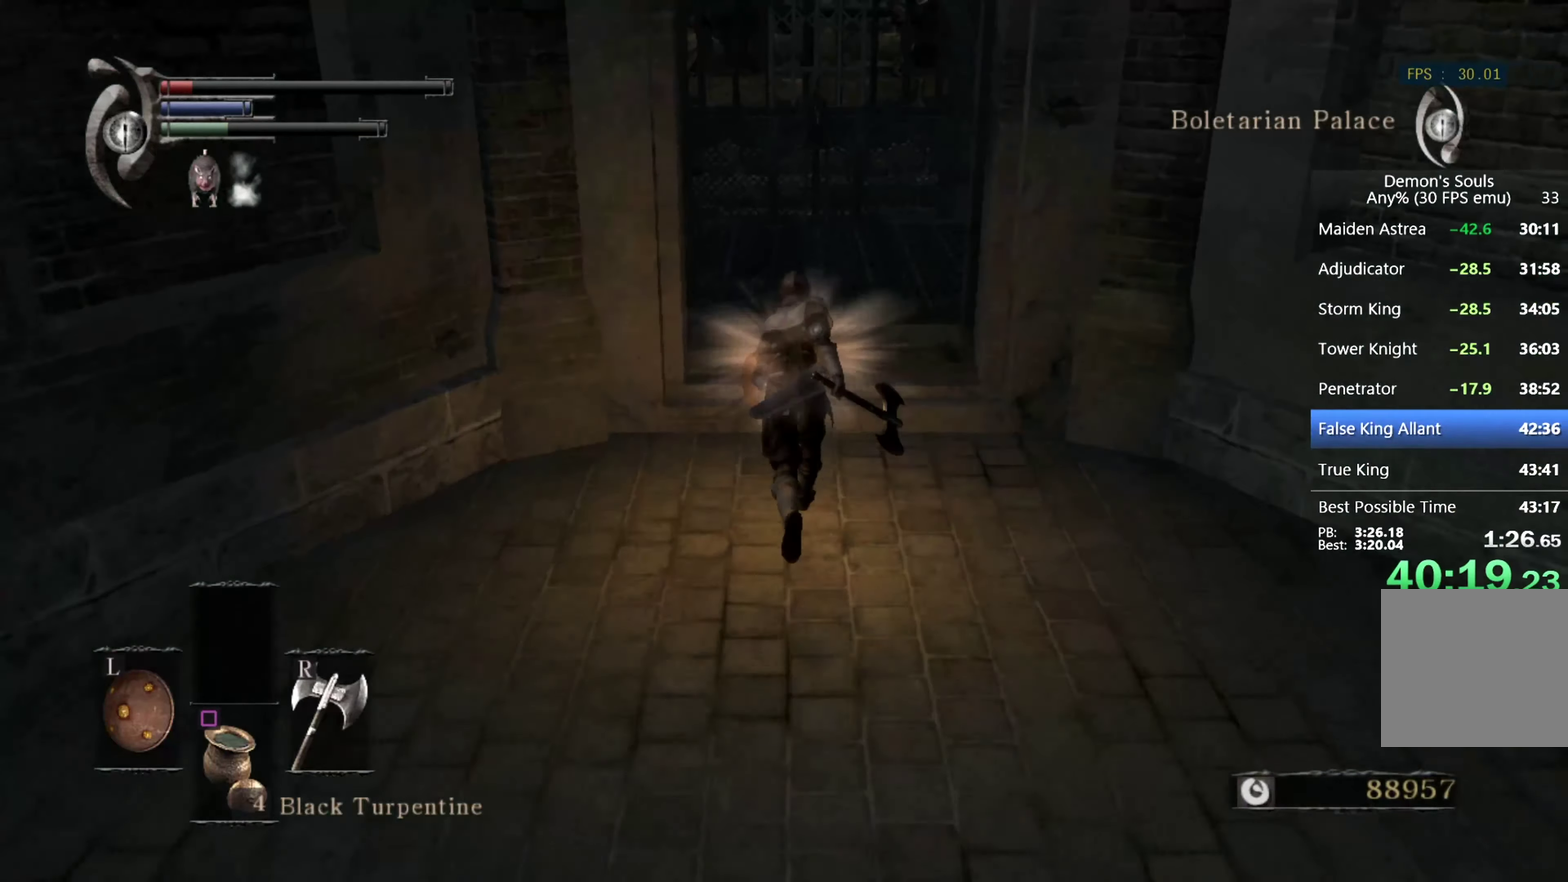
{"buttons": ["CIRCLE"], "left_stick": "up", "right_stick": "center", "events": []}